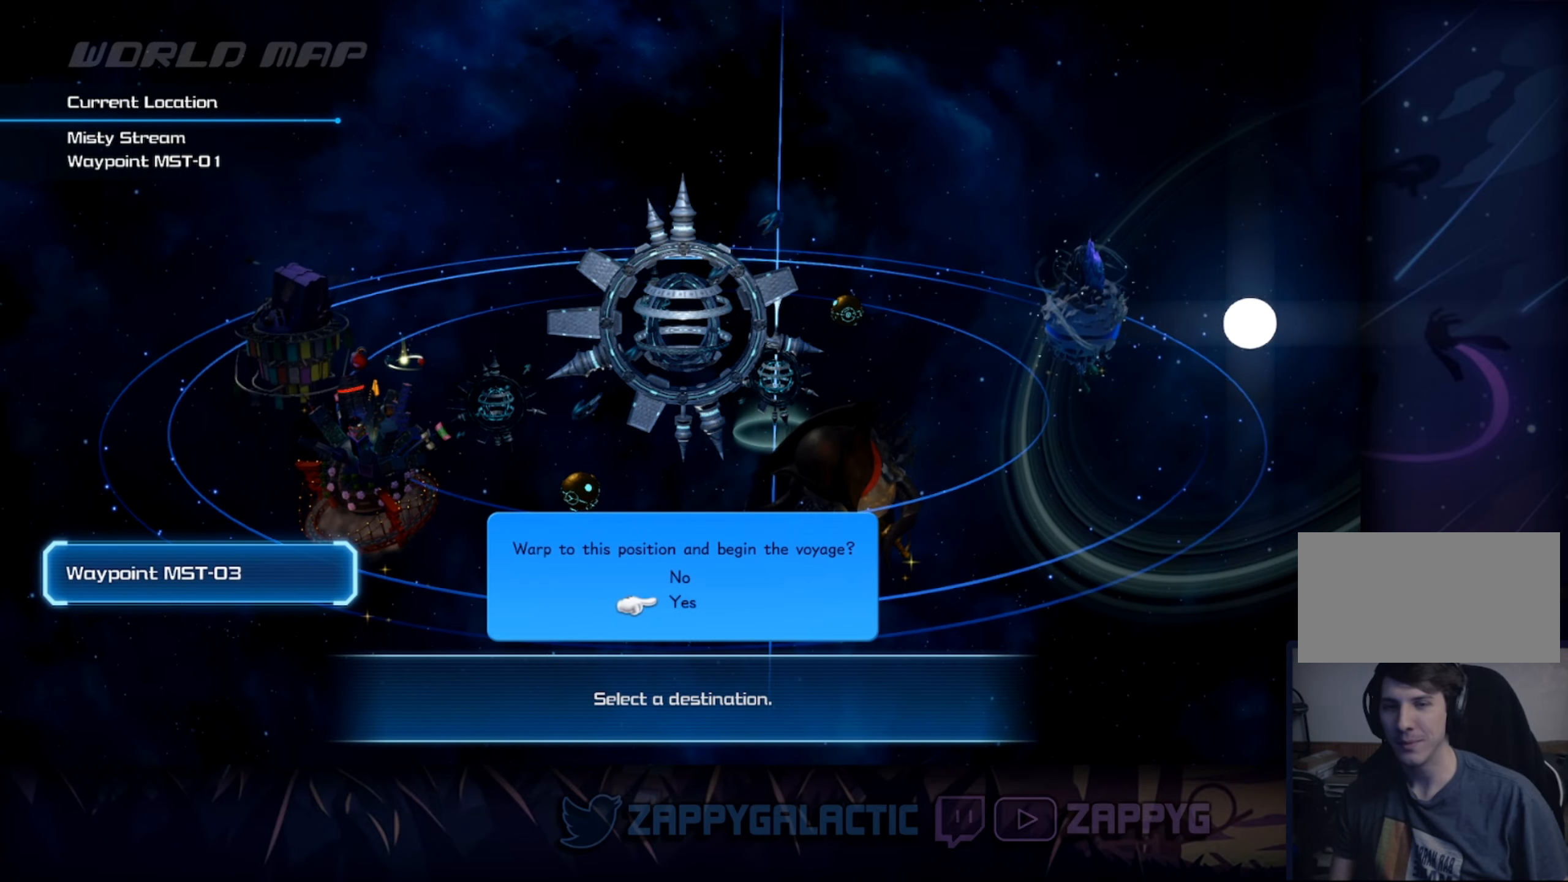
Gameplay with a controller (PlayStation layout); each line is a JSON object with the inputs held at the frame after it. "events" lists button and stick changes between this image and that frame as [ms after this image, input, new state], when the widget could be followed in between. Not read: L2 R2 START.
{"buttons": [], "left_stick": "center", "right_stick": "center", "events": [[217, "CROSS", "down"], [467, "CROSS", "up"]]}
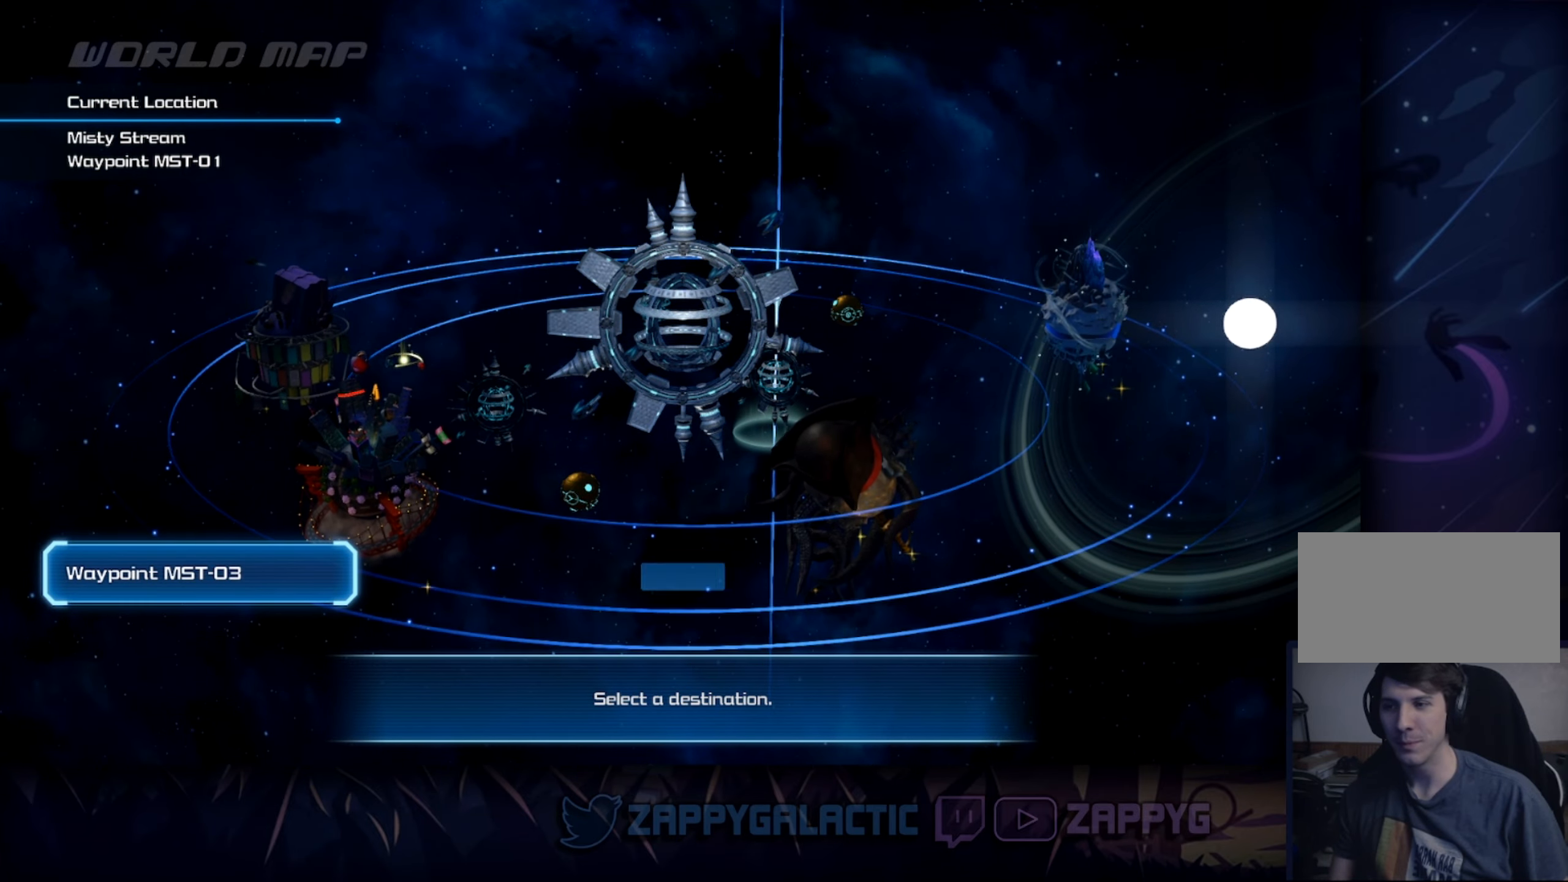
{"buttons": [], "left_stick": "center", "right_stick": "center", "events": []}
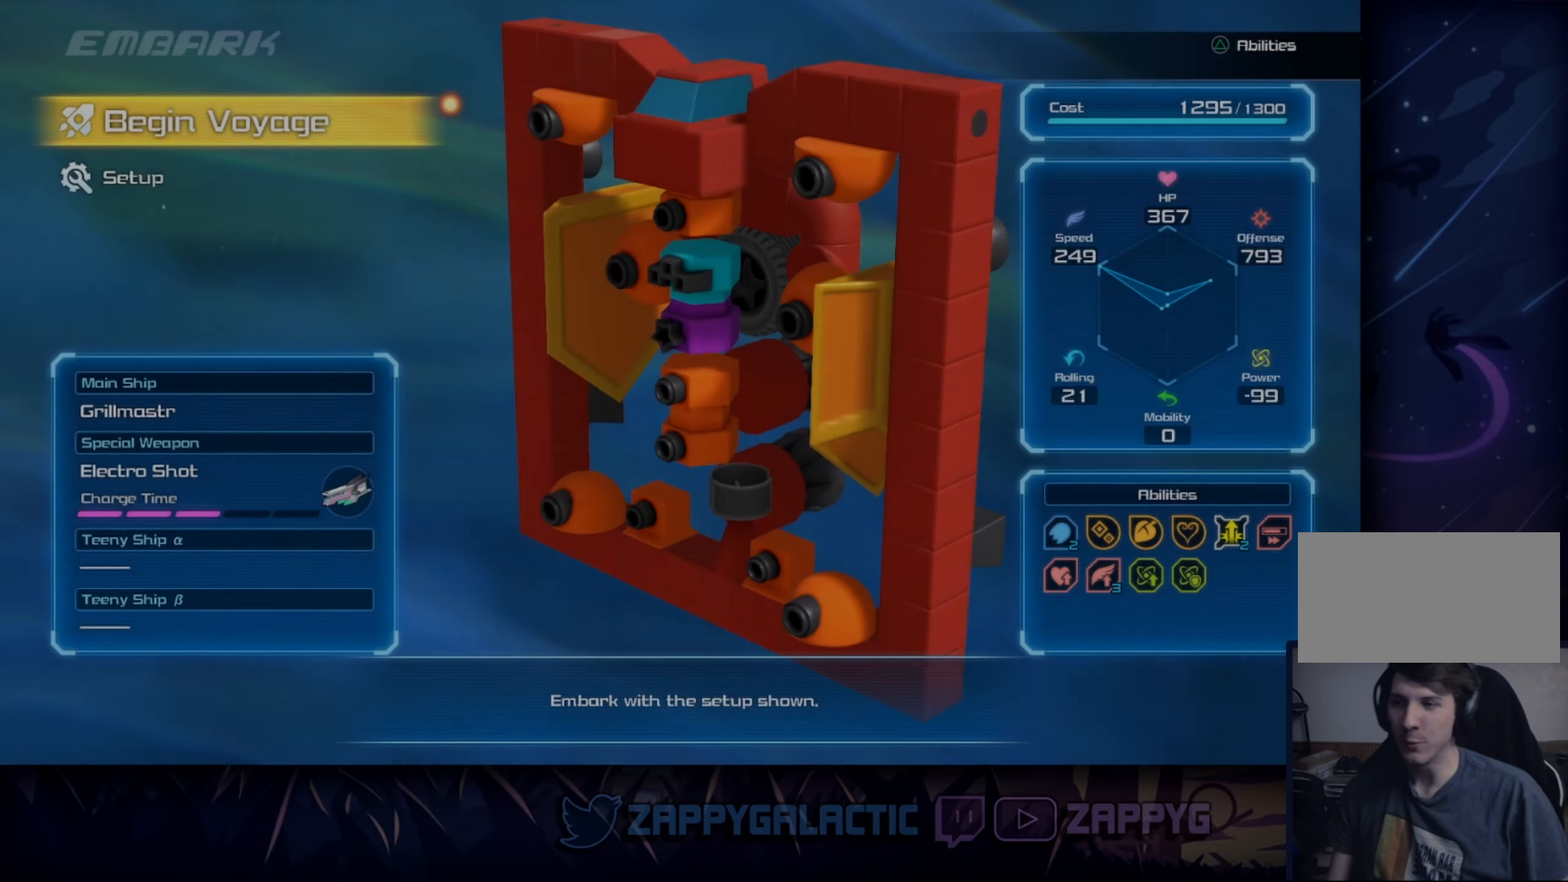
{"buttons": [], "left_stick": "center", "right_stick": "center", "events": []}
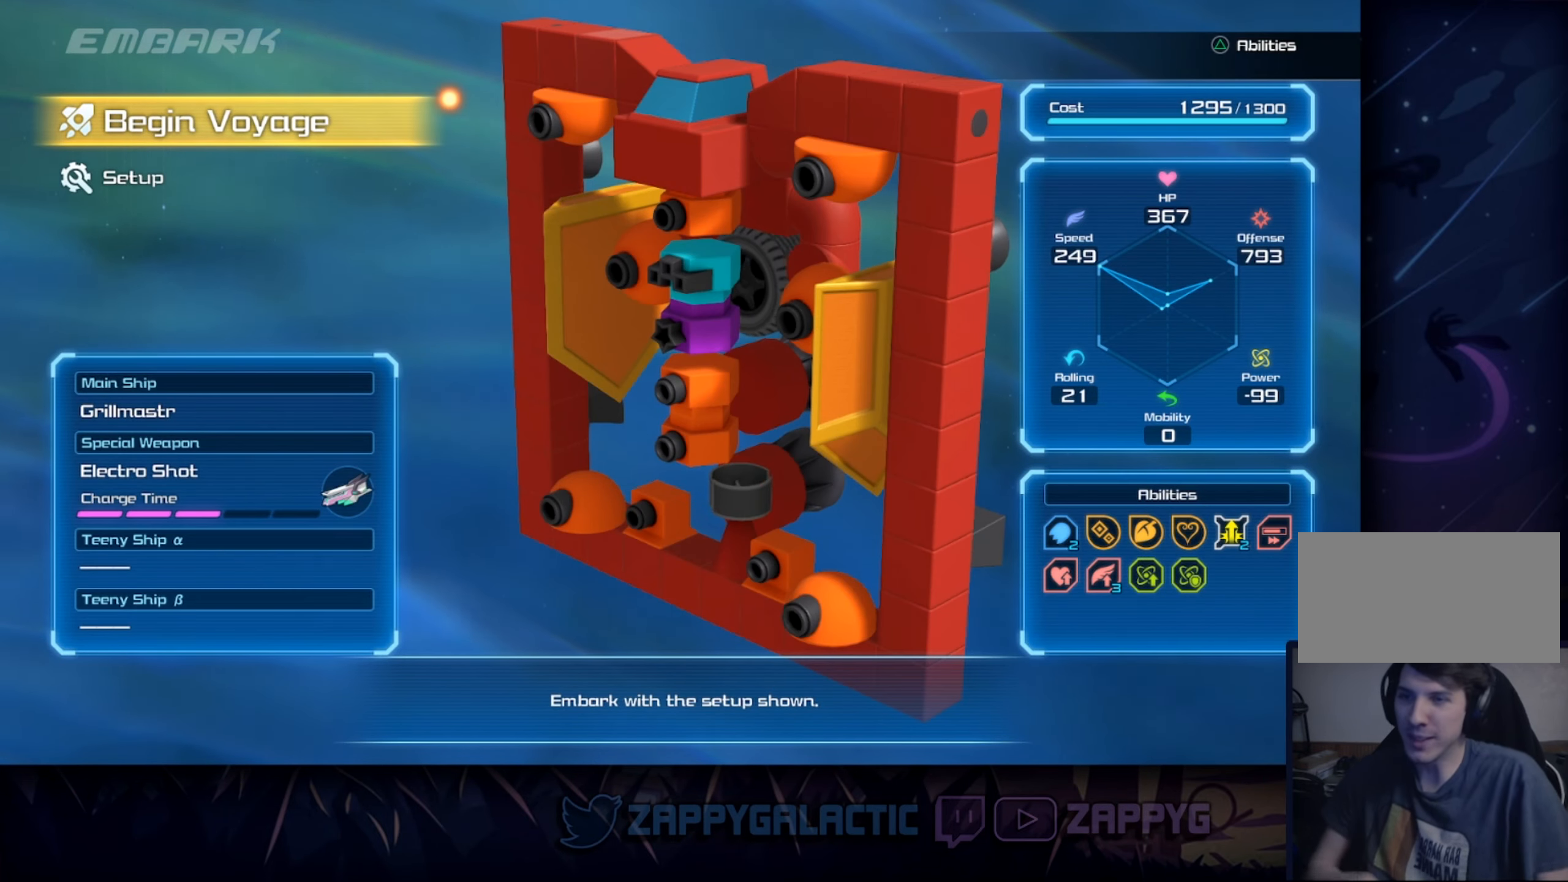
{"buttons": [], "left_stick": "center", "right_stick": "center", "events": []}
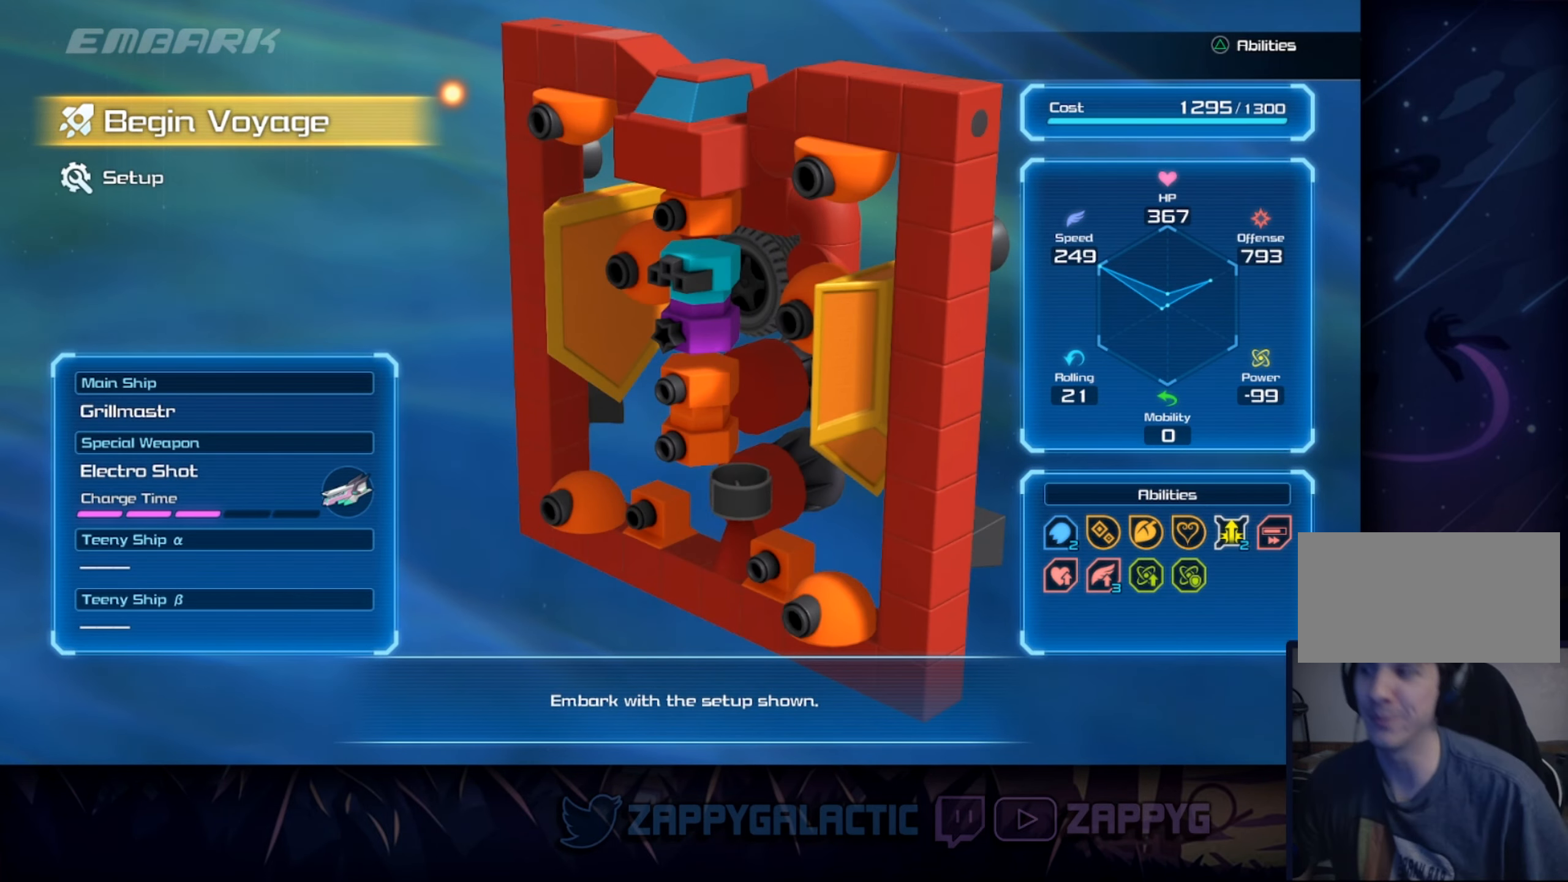
{"buttons": [], "left_stick": "center", "right_stick": "right", "events": [[484, "right_stick", "right"]]}
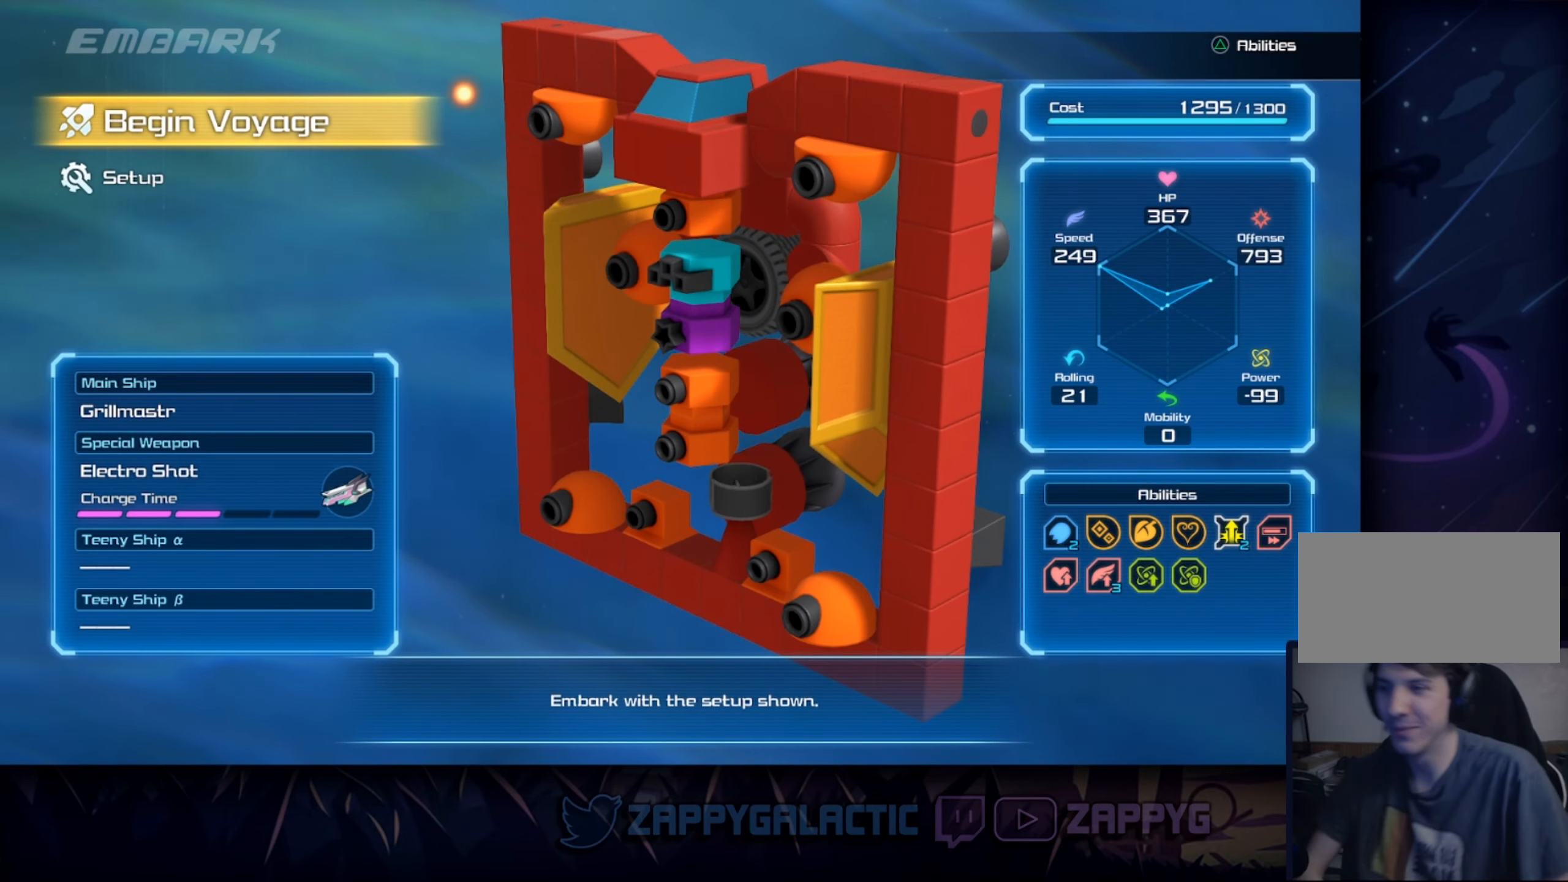
{"buttons": ["CROSS"], "left_stick": "center", "right_stick": "center", "events": [[100, "right_stick", "center"], [500, "CROSS", "down"]]}
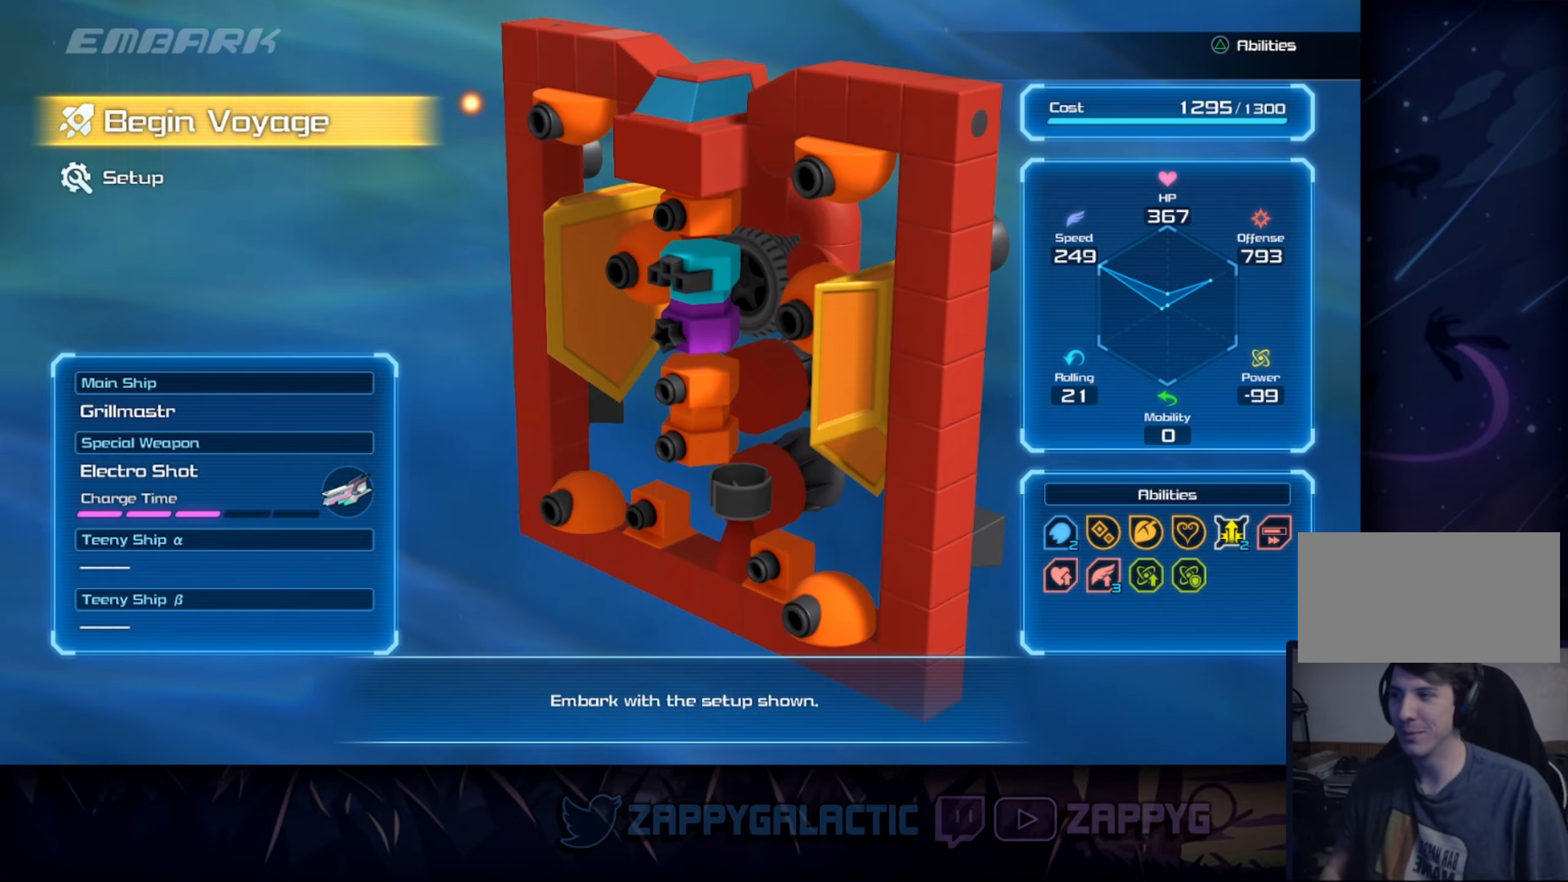
{"buttons": [], "left_stick": "center", "right_stick": "center", "events": [[216, "CROSS", "up"]]}
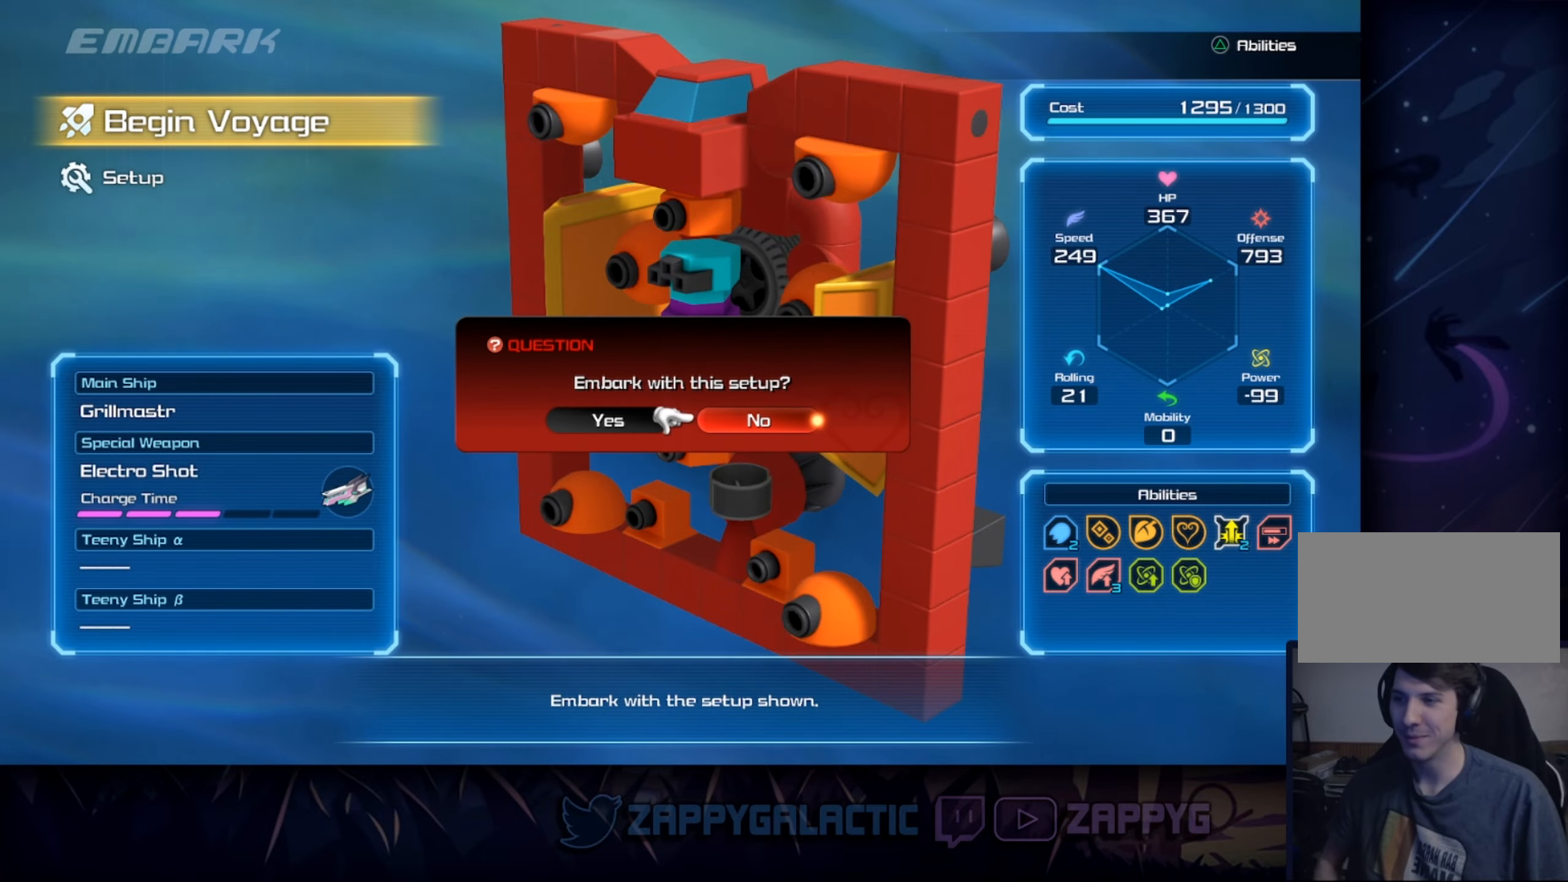
{"buttons": [], "left_stick": "center", "right_stick": "center", "events": []}
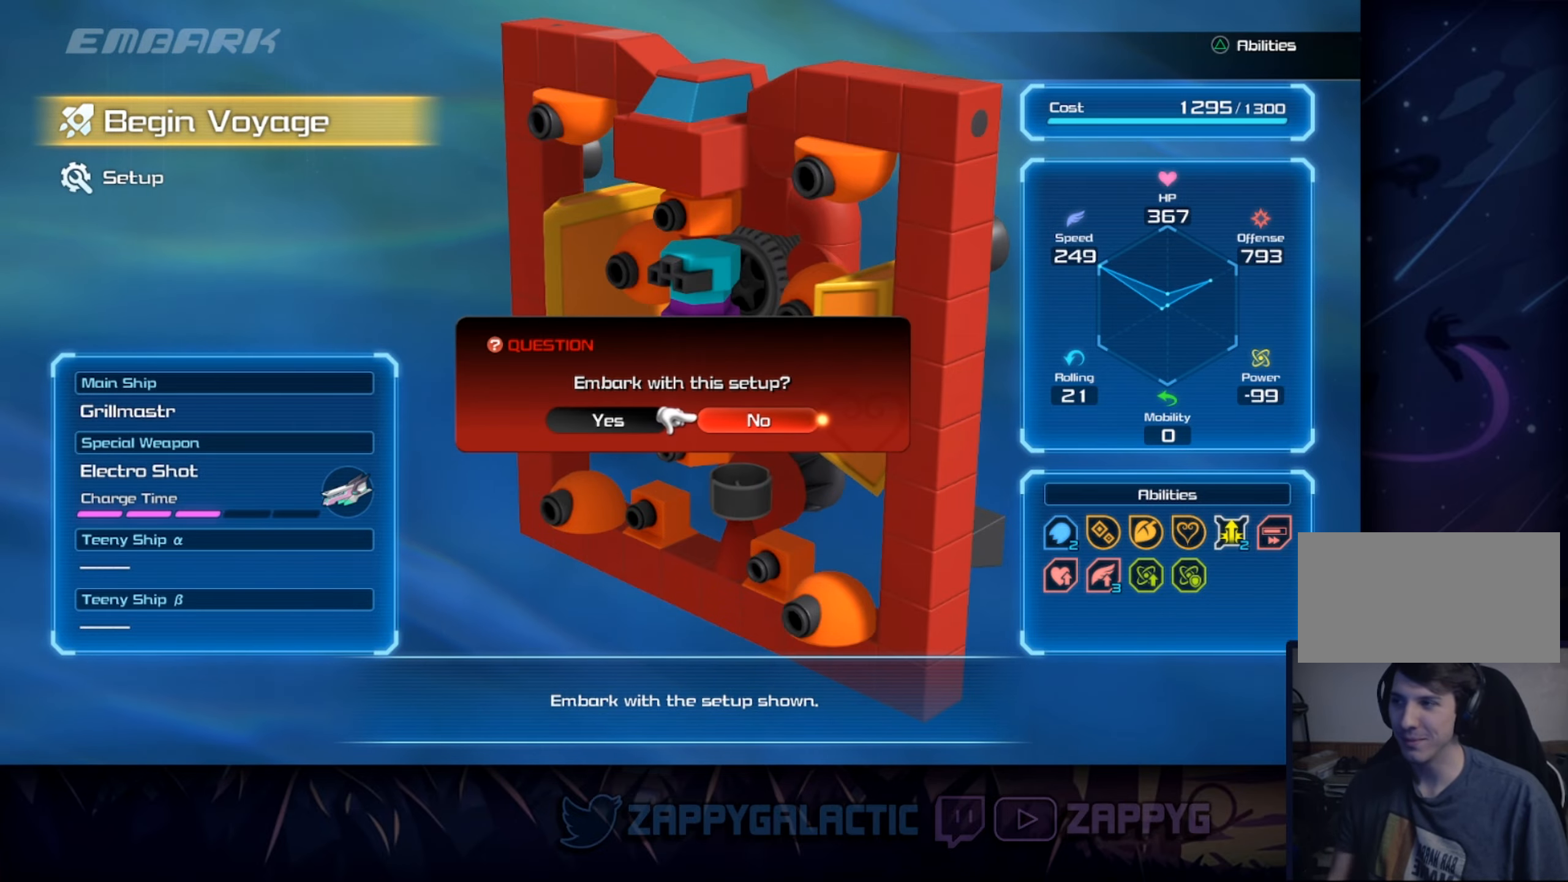
{"buttons": ["DPAD_LEFT"], "left_stick": "center", "right_stick": "center", "events": [[433, "DPAD_LEFT", "down"]]}
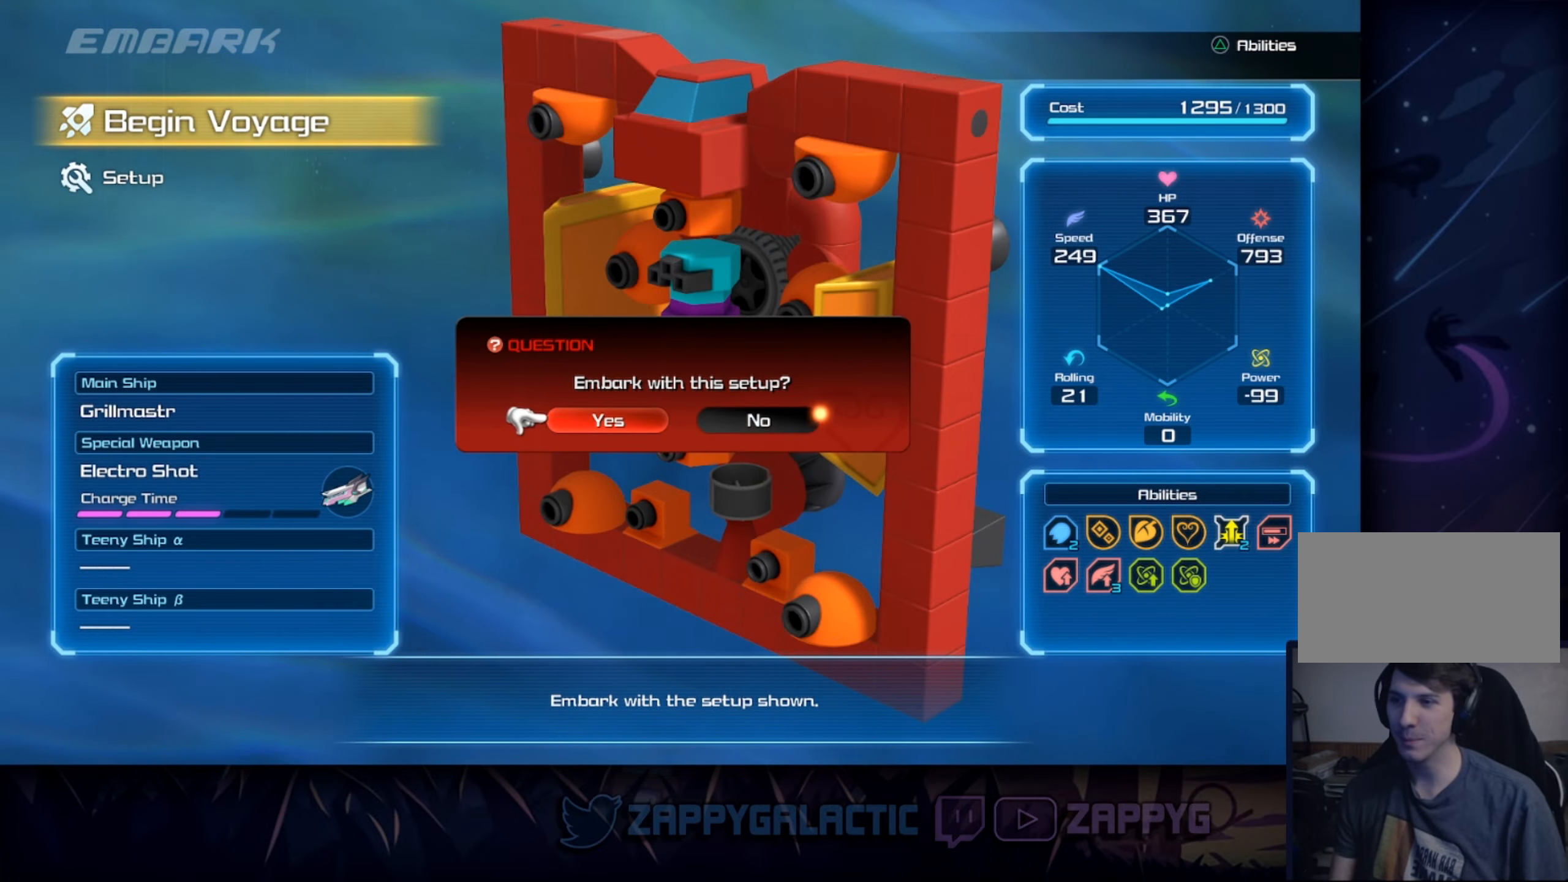
{"buttons": [], "left_stick": "center", "right_stick": "center", "events": [[66, "DPAD_LEFT", "up"]]}
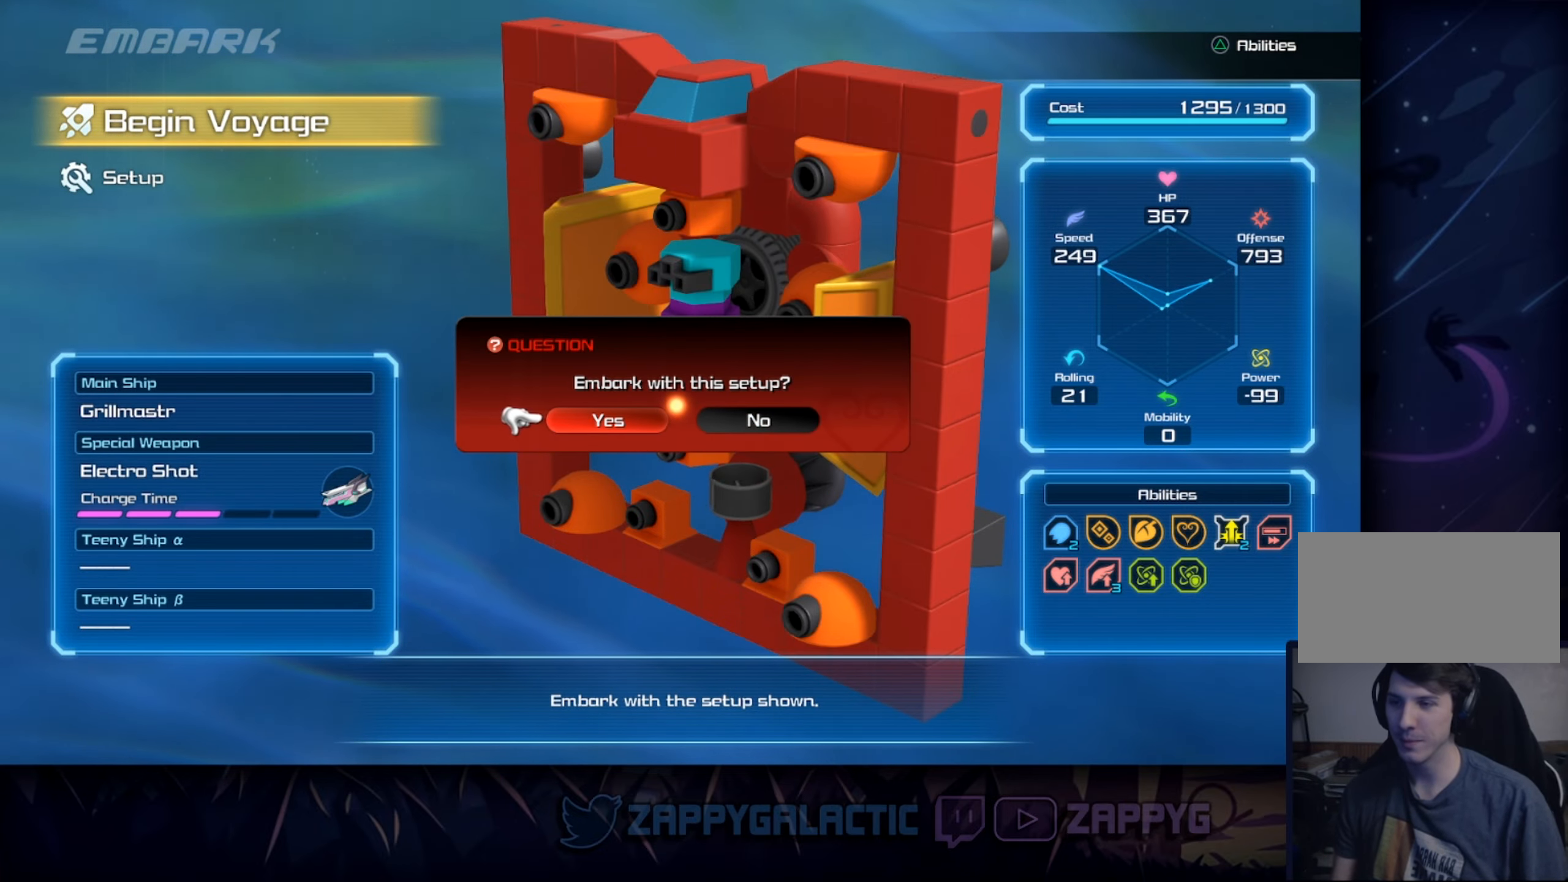
{"buttons": [], "left_stick": "center", "right_stick": "center", "events": []}
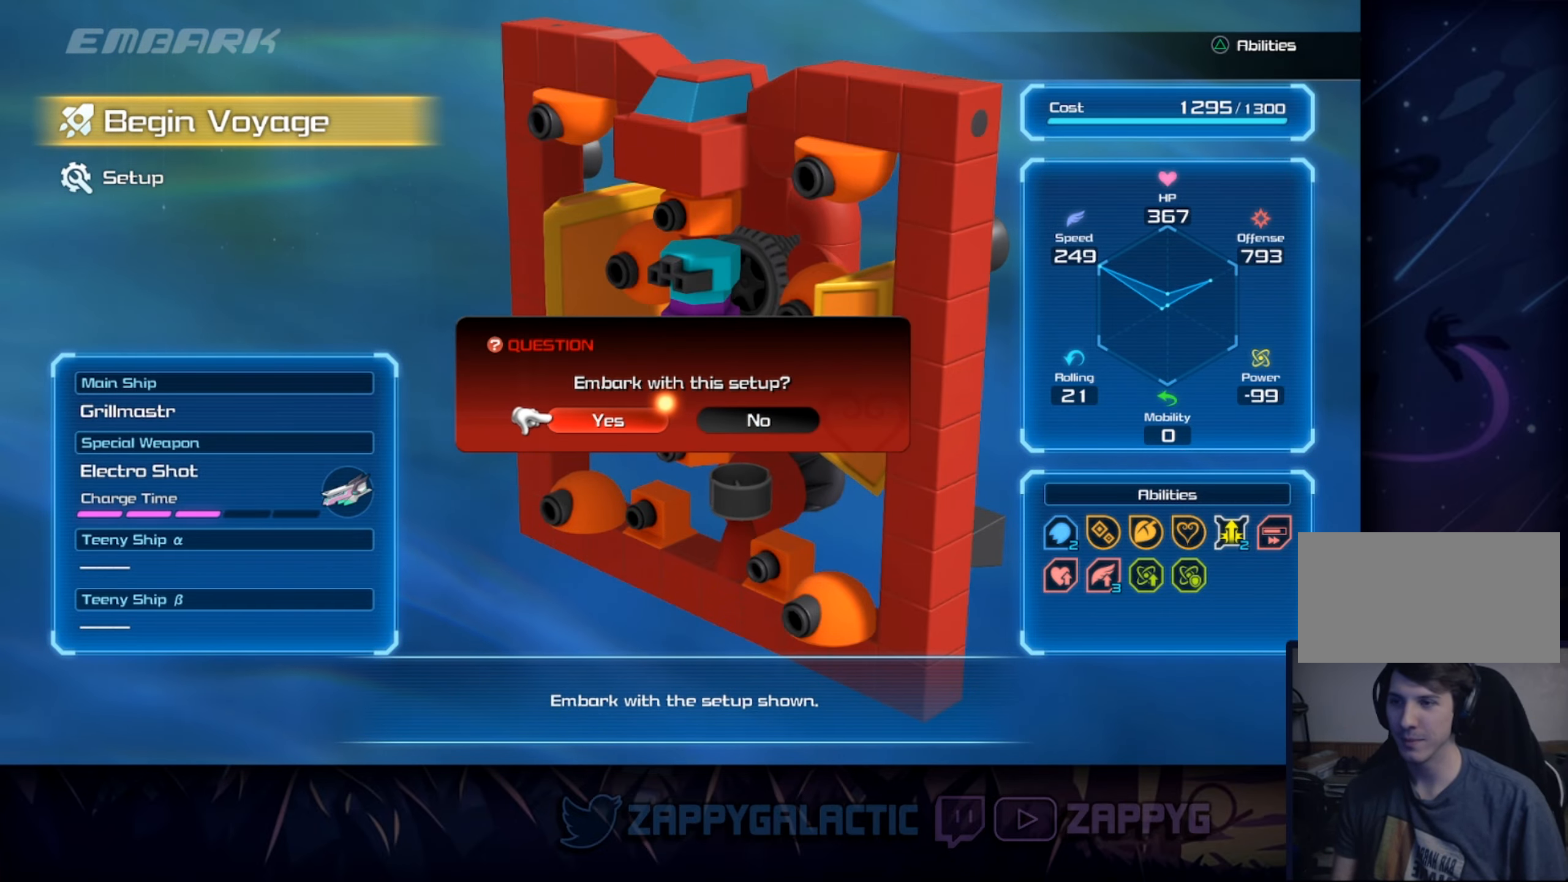
{"buttons": [], "left_stick": "center", "right_stick": "center", "events": []}
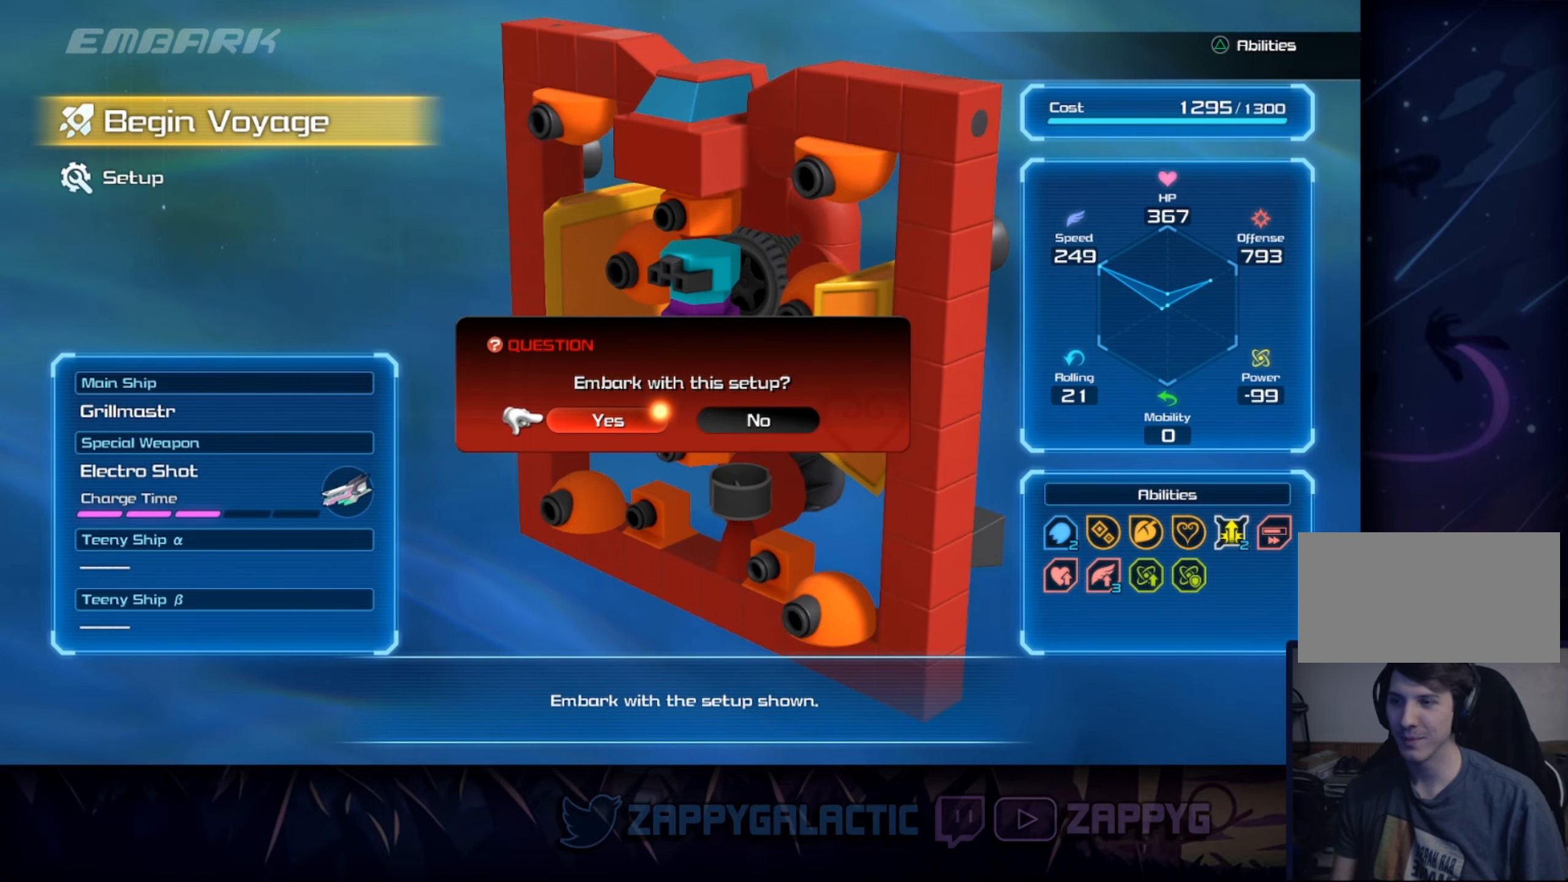
{"buttons": ["DPAD_LEFT"], "left_stick": "center", "right_stick": "center", "events": [[116, "DPAD_RIGHT", "down"], [233, "DPAD_RIGHT", "up"], [400, "DPAD_LEFT", "down"]]}
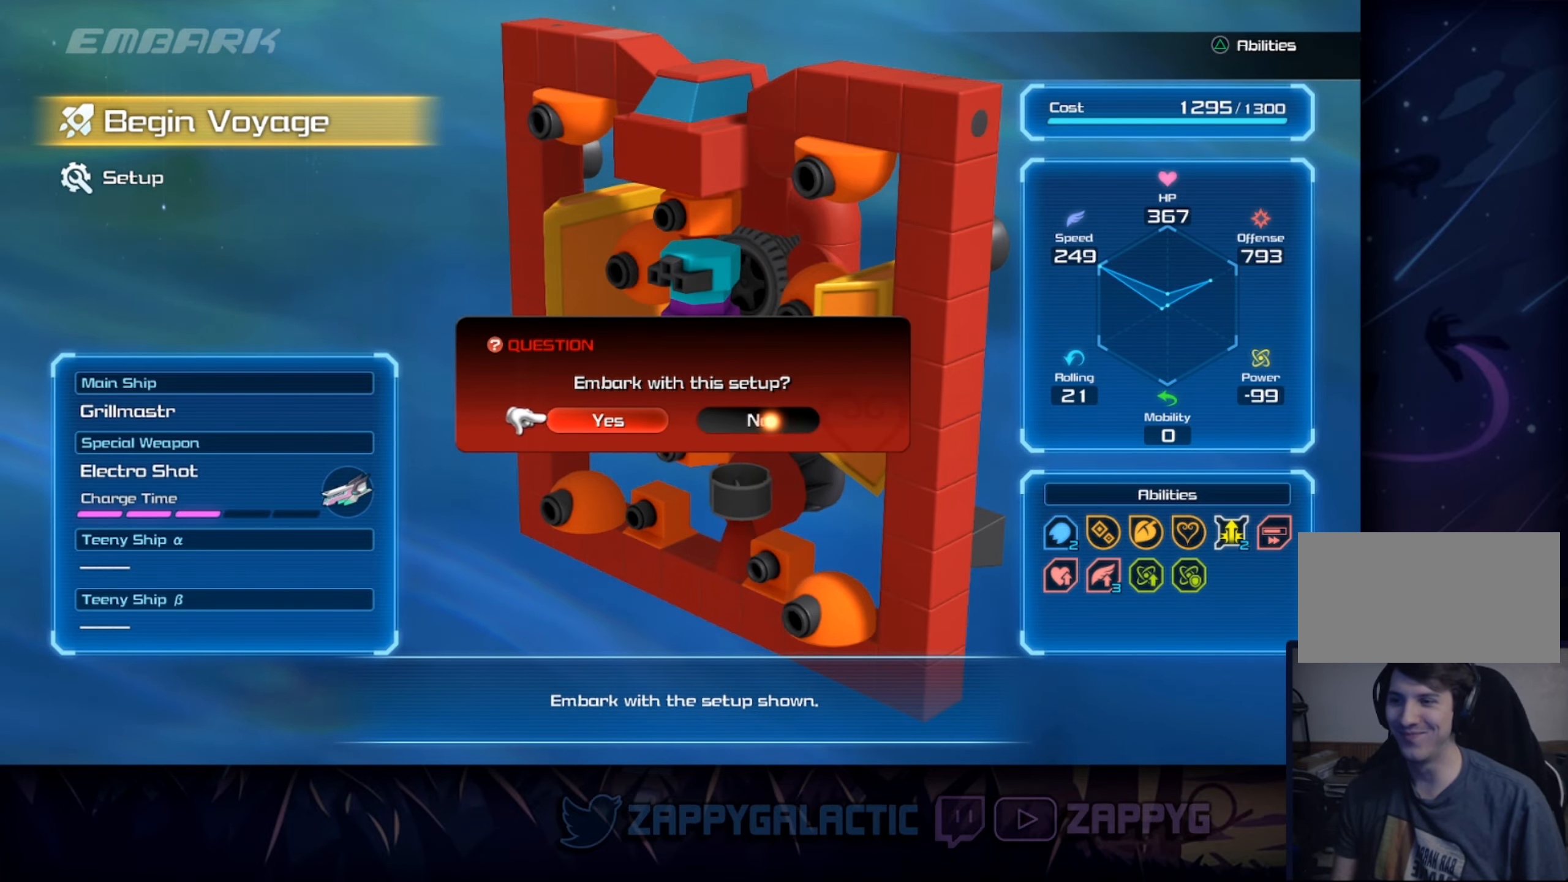
{"buttons": [], "left_stick": "center", "right_stick": "center", "events": [[33, "DPAD_LEFT", "up"], [266, "right_stick", "left"], [383, "left_stick", "left"], [450, "right_stick", "center"], [483, "left_stick", "center"]]}
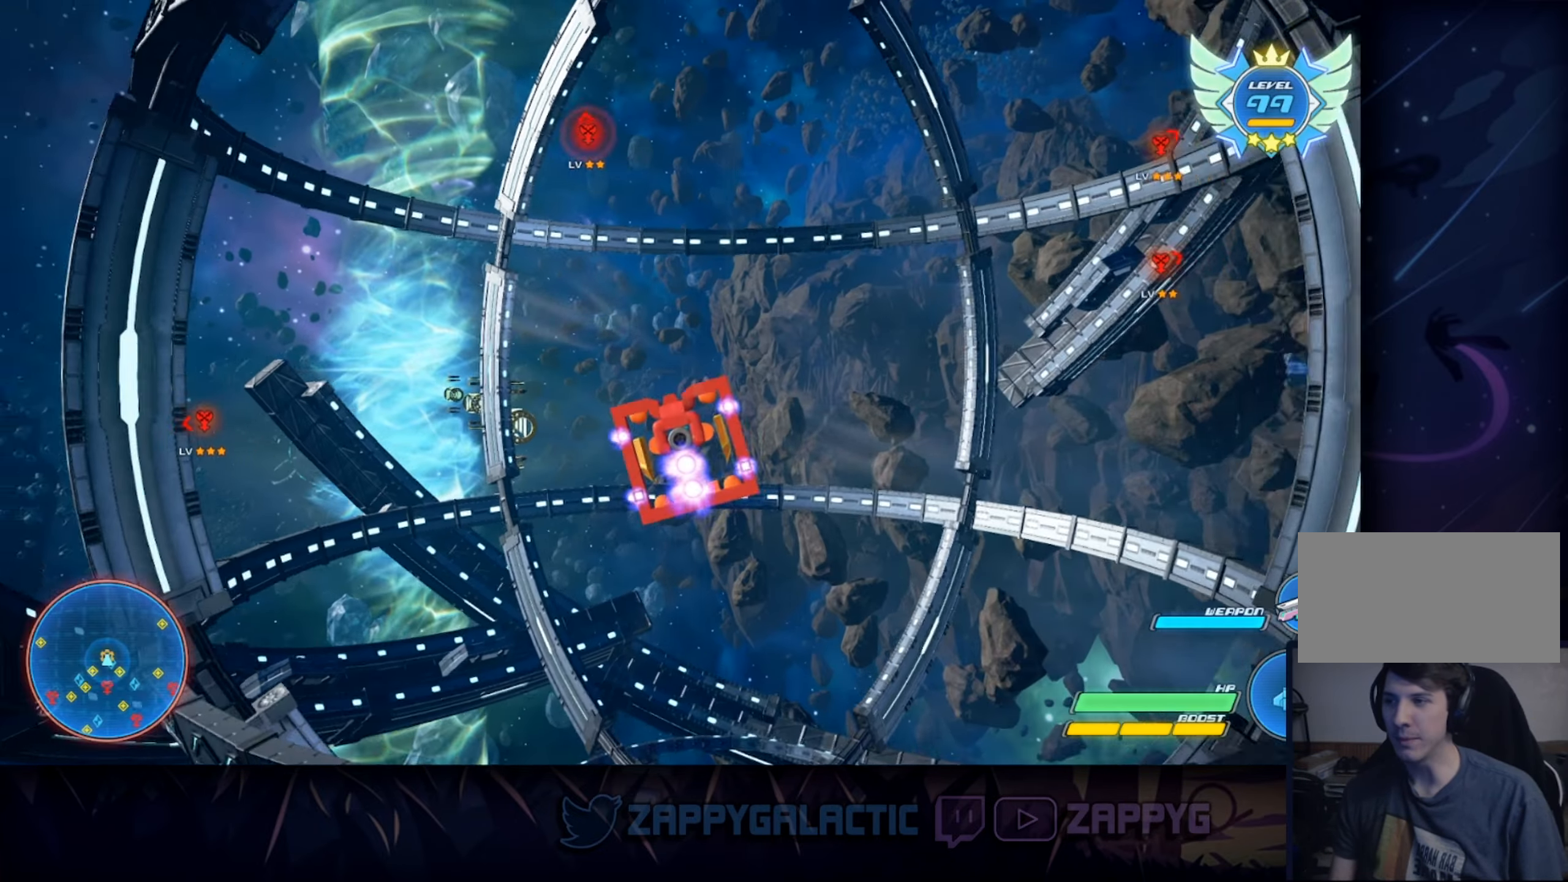
{"buttons": [], "left_stick": "center", "right_stick": "center", "events": [[183, "right_stick", "up"], [316, "right_stick", "center"]]}
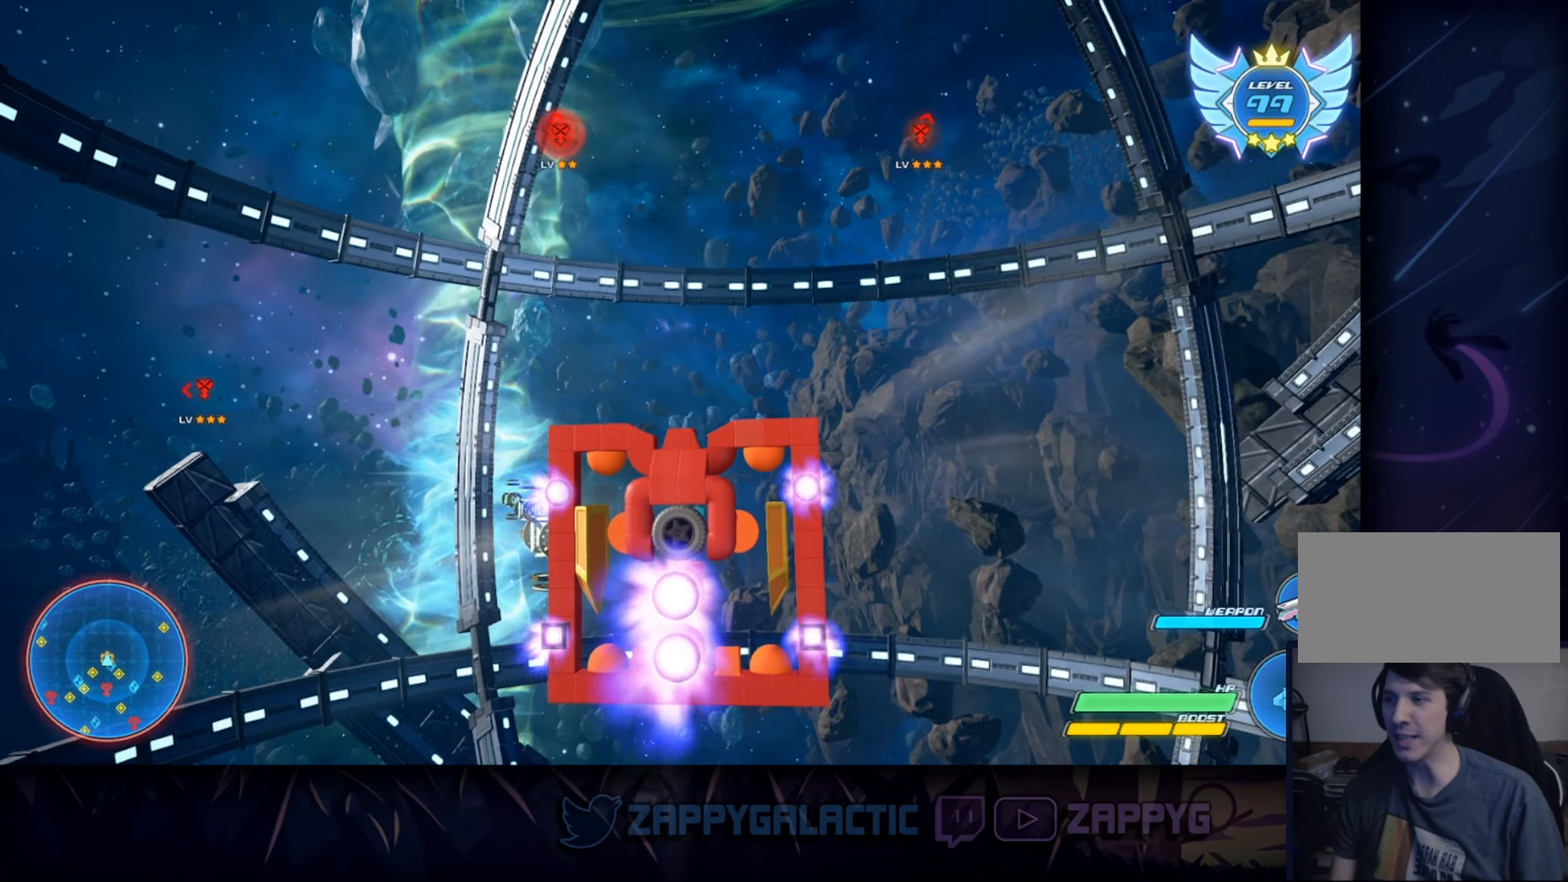
{"buttons": [], "left_stick": "center", "right_stick": "up", "events": [[66, "right_stick", "up"], [200, "right_stick", "center"], [333, "right_stick", "up"]]}
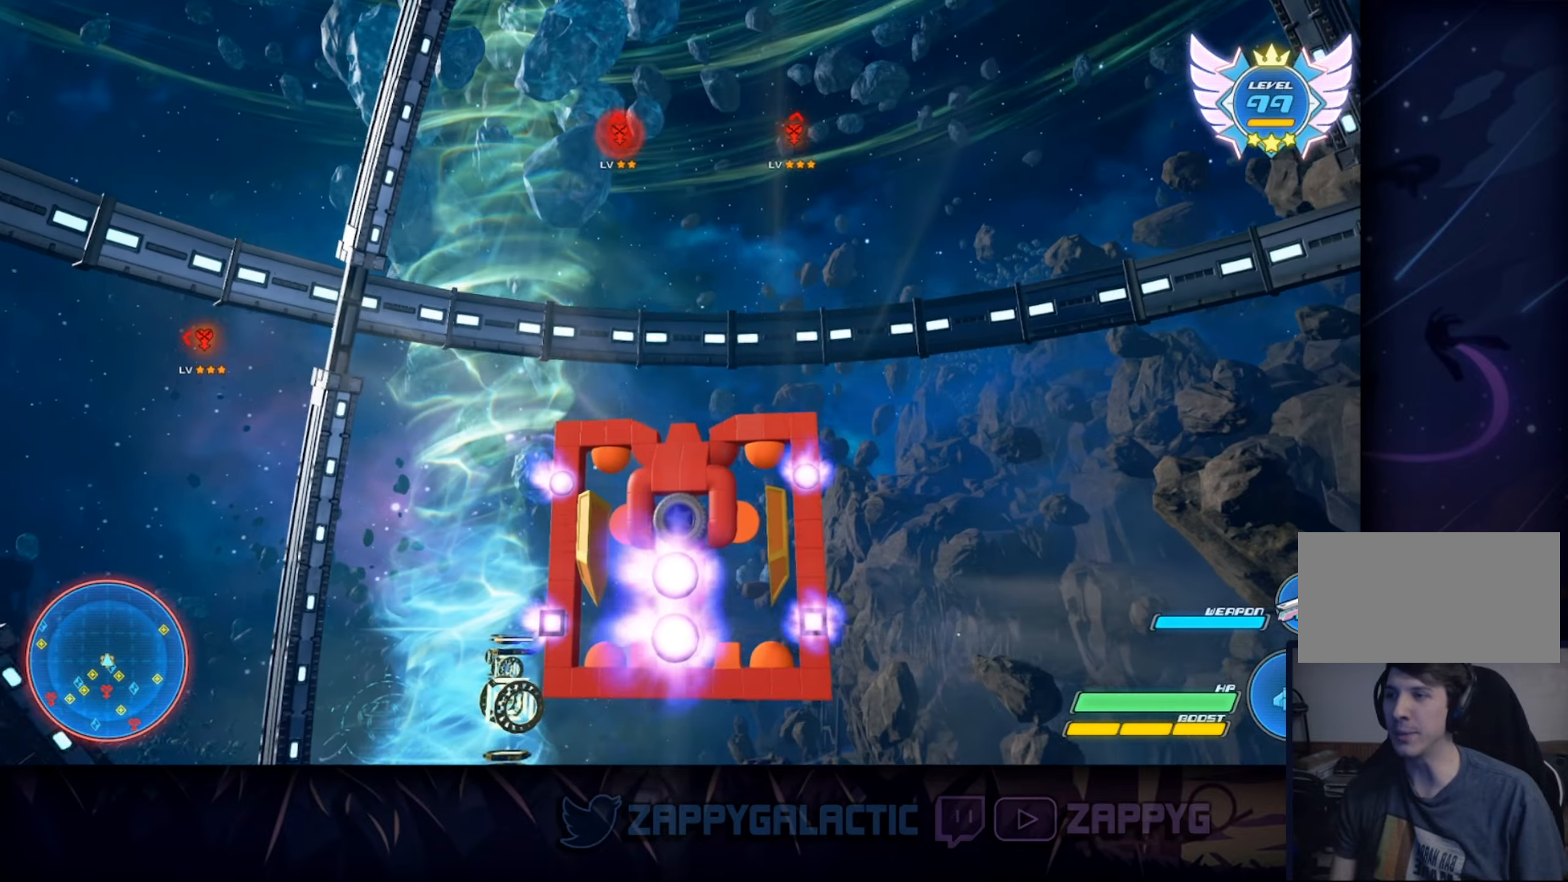
{"buttons": [], "left_stick": "center", "right_stick": "down", "events": [[33, "right_stick", "center"], [50, "left_stick", "left"], [117, "left_stick", "center"], [467, "right_stick", "down"]]}
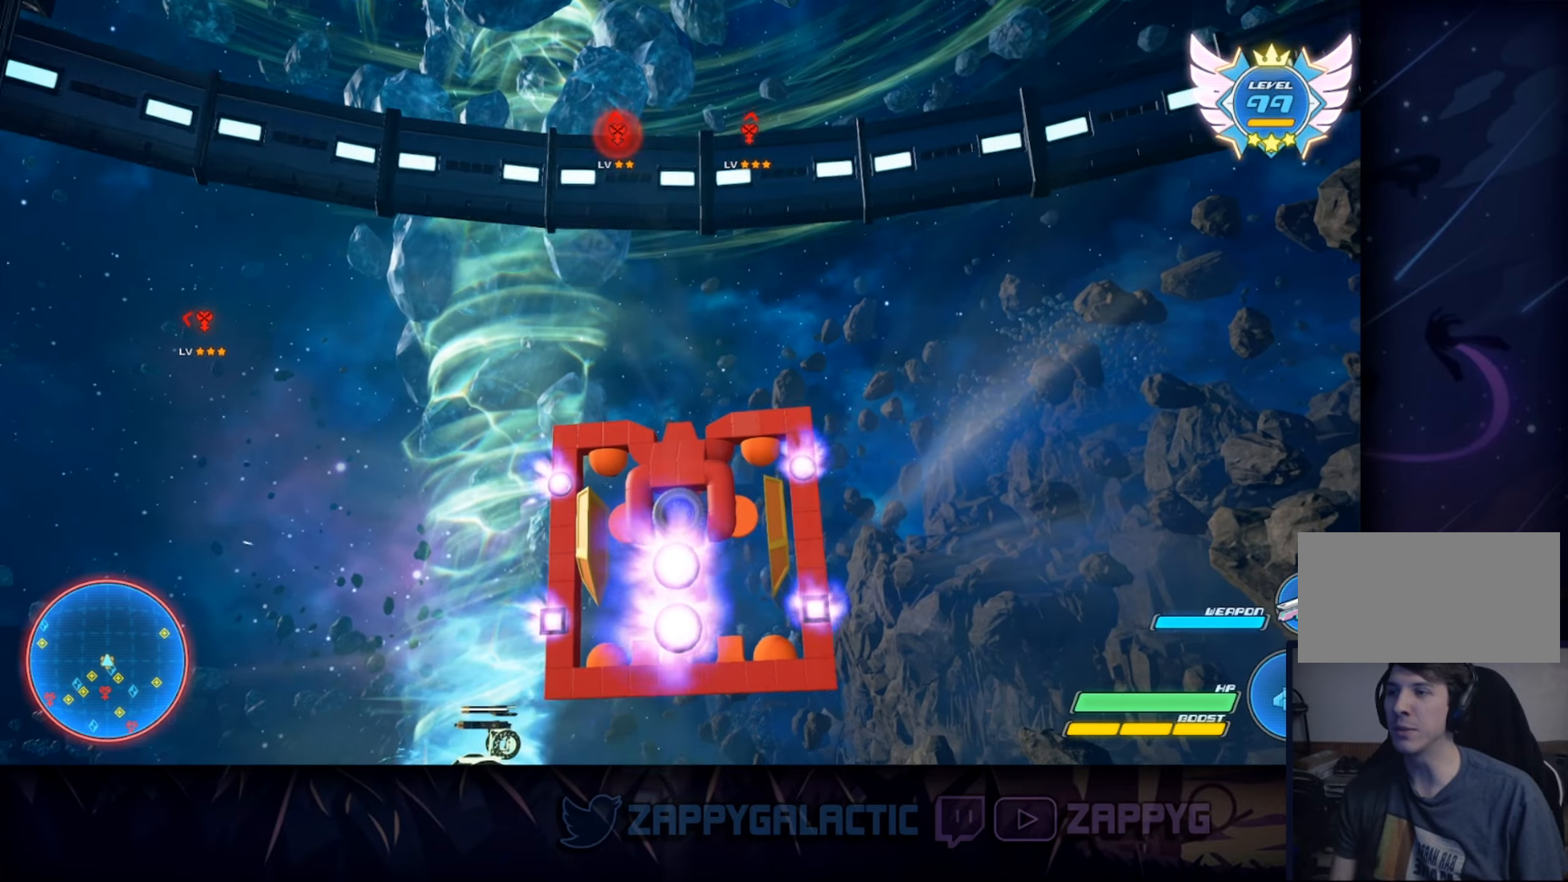
{"buttons": [], "left_stick": "center", "right_stick": "down", "events": []}
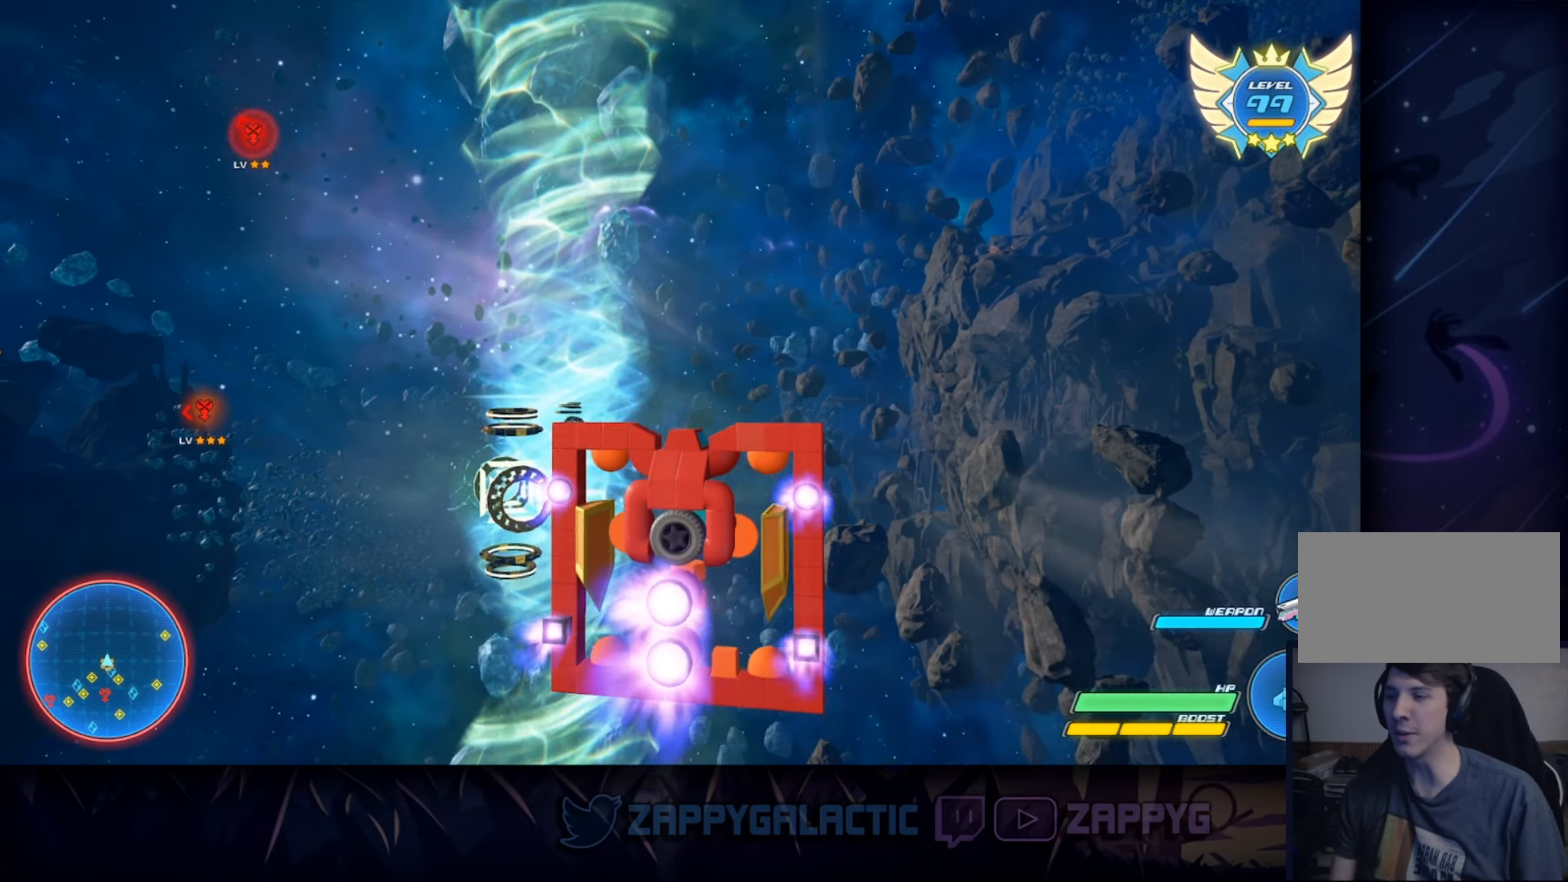
{"buttons": [], "left_stick": "center", "right_stick": "center", "events": [[300, "left_stick", "left"], [300, "right_stick", "up-right"], [400, "right_stick", "center"], [483, "left_stick", "center"]]}
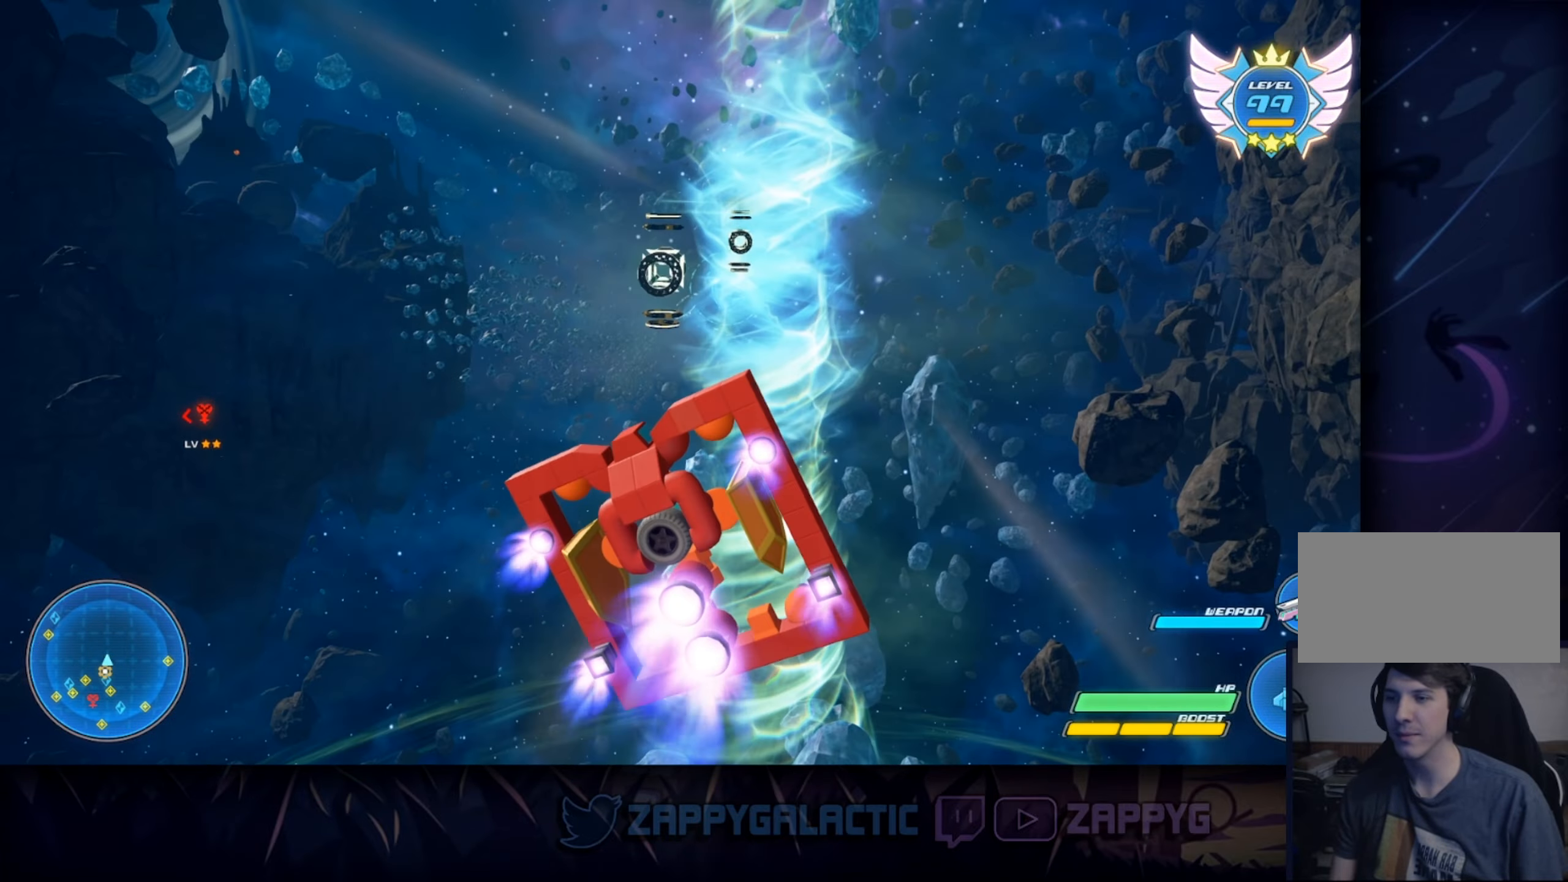
{"buttons": [], "left_stick": "center", "right_stick": "center", "events": [[250, "left_stick", "down"], [417, "left_stick", "left"], [483, "left_stick", "center"]]}
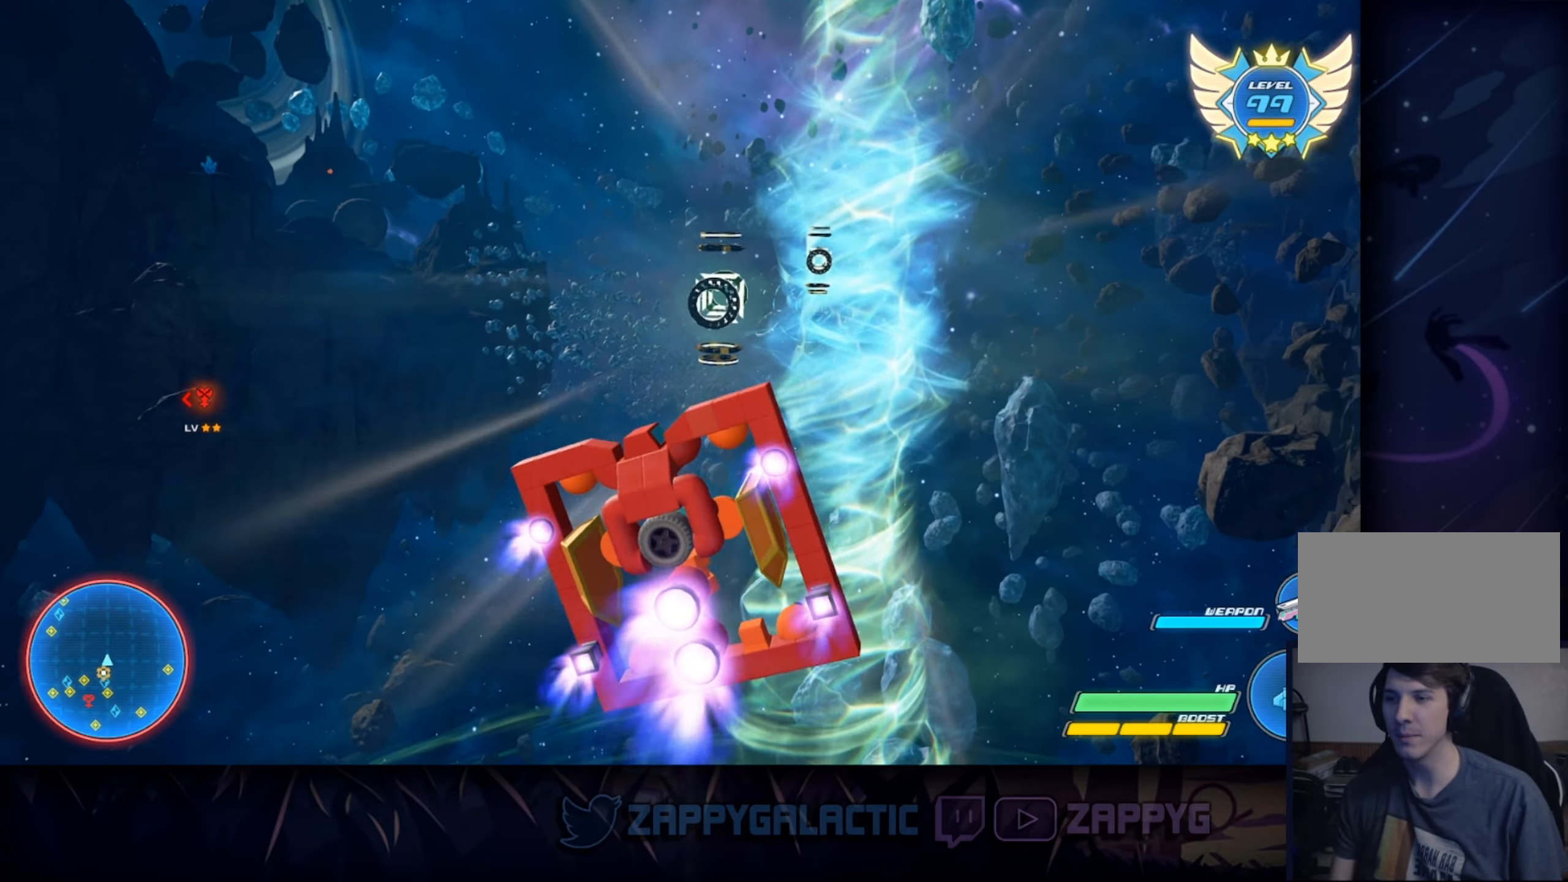
{"buttons": [], "left_stick": "center", "right_stick": "center", "events": []}
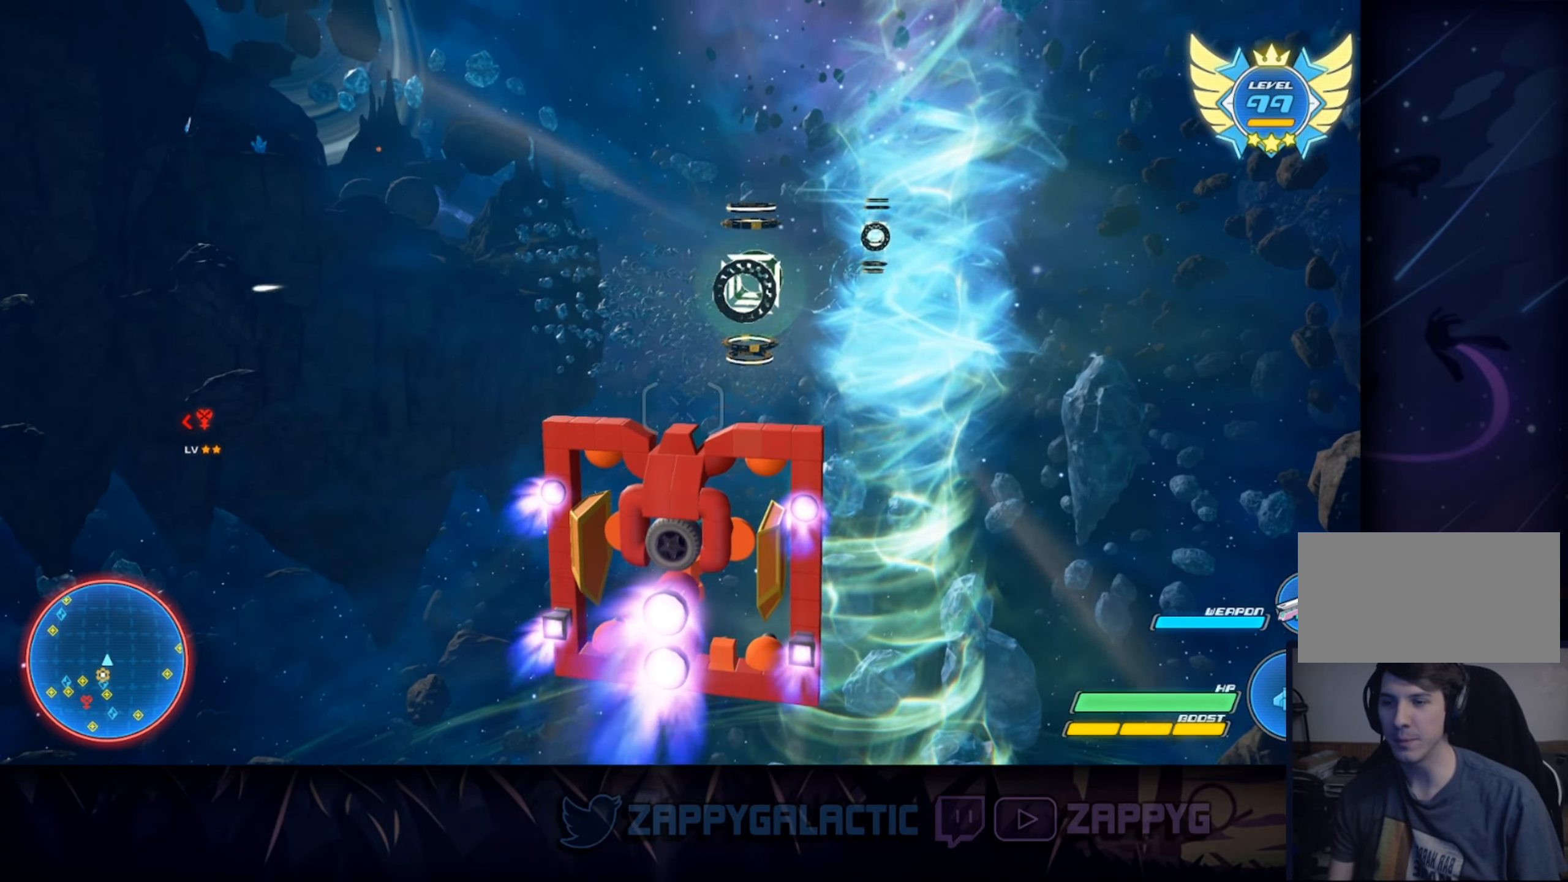
{"buttons": [], "left_stick": "center", "right_stick": "center", "events": [[33, "right_stick", "right"], [200, "right_stick", "center"], [350, "left_stick", "left"], [467, "left_stick", "center"]]}
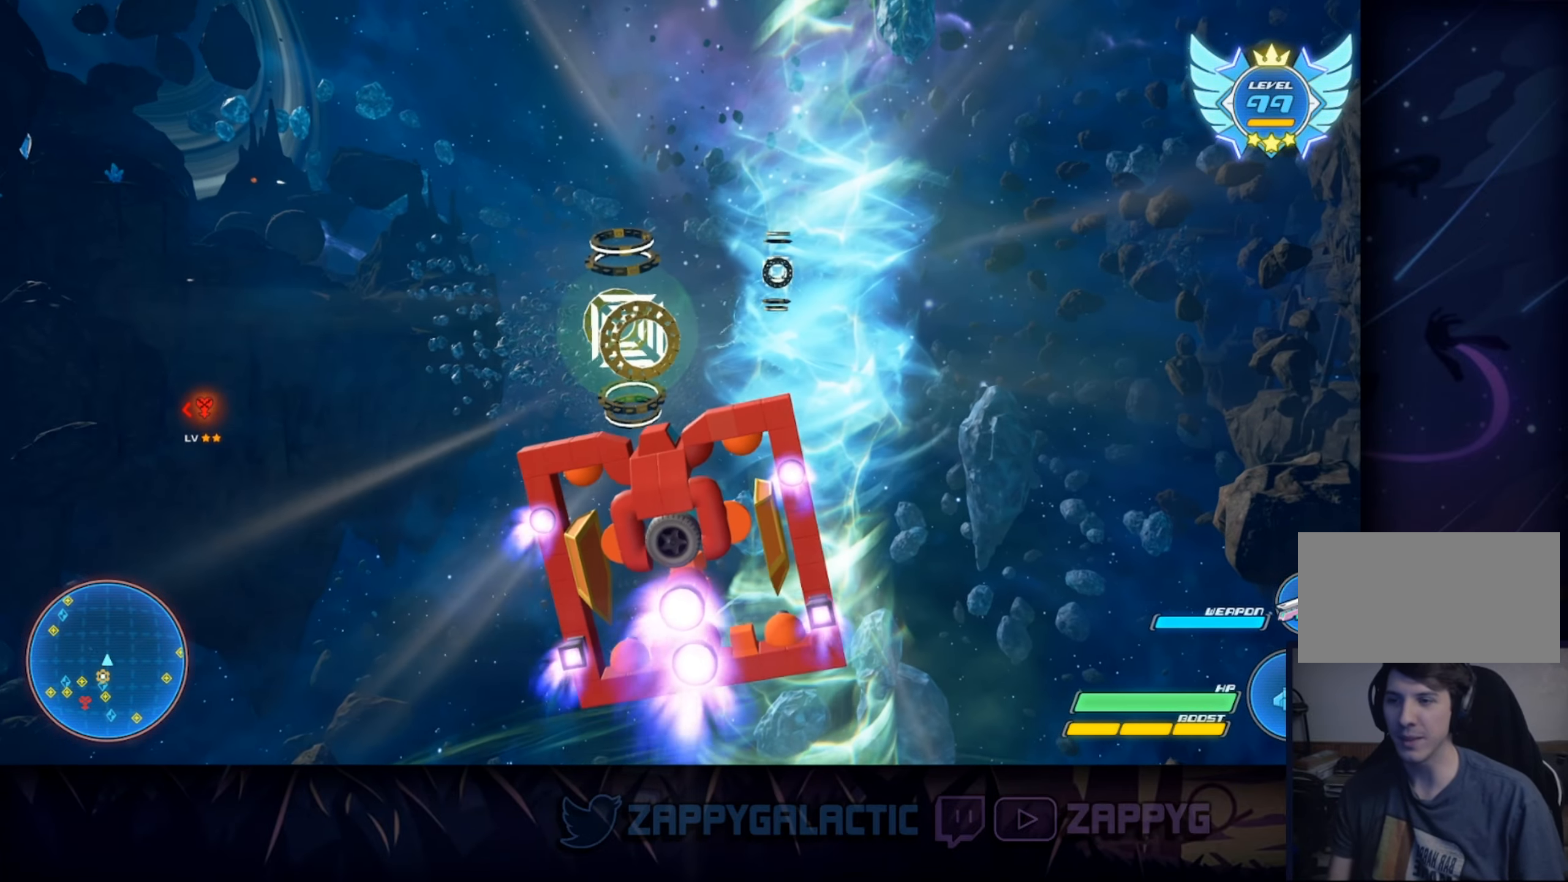
{"buttons": [], "left_stick": "center", "right_stick": "right", "events": [[100, "right_stick", "right"], [233, "right_stick", "center"], [467, "right_stick", "right"]]}
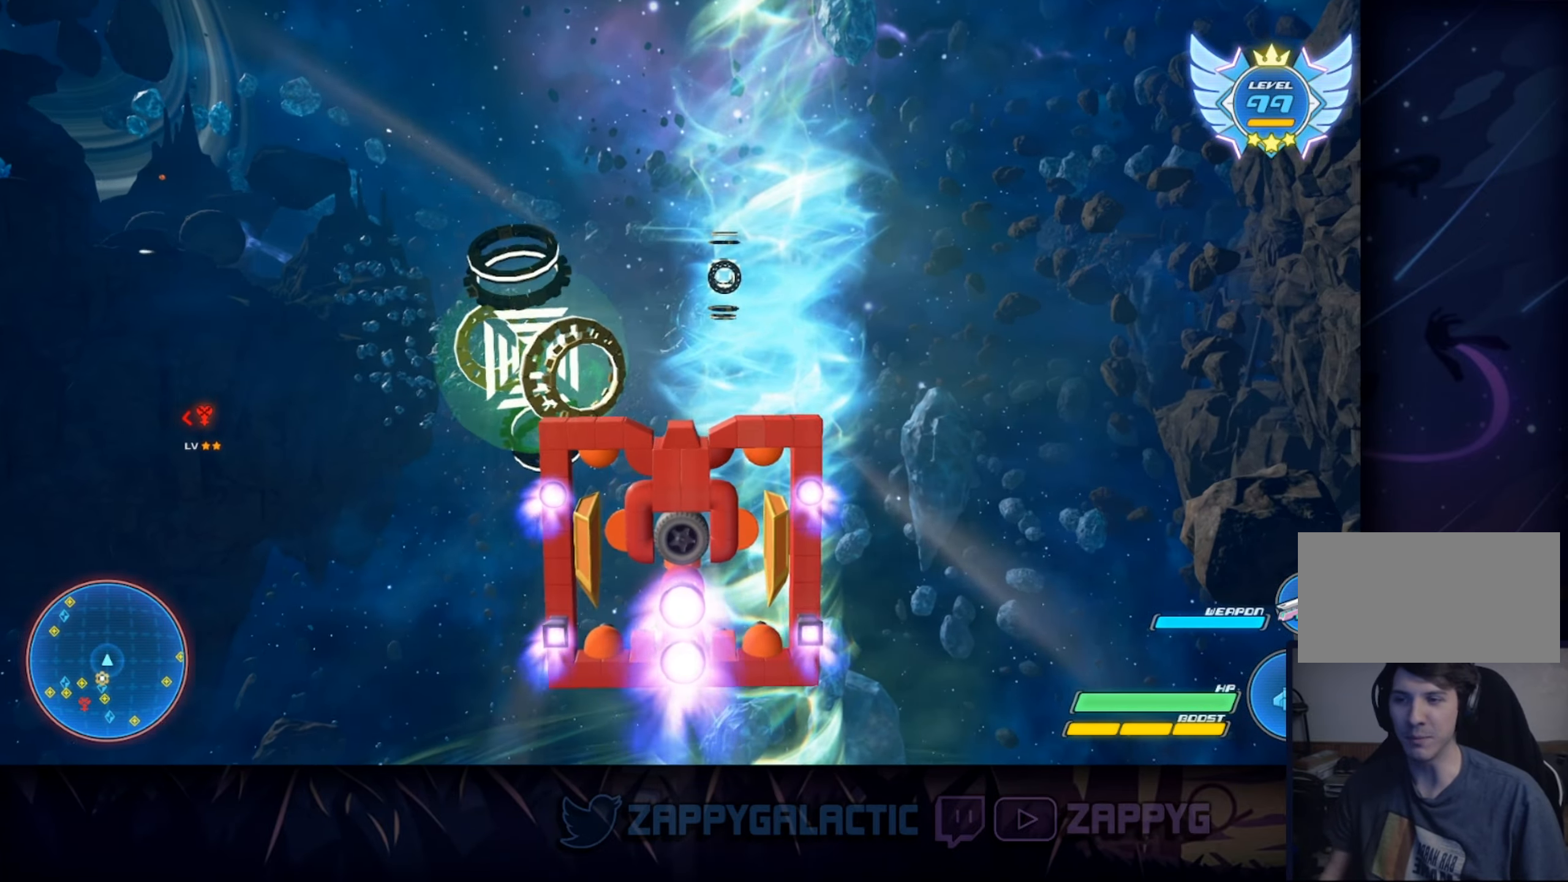
{"buttons": [], "left_stick": "center", "right_stick": "center", "events": [[50, "right_stick", "center"], [350, "left_stick", "right"], [450, "left_stick", "center"]]}
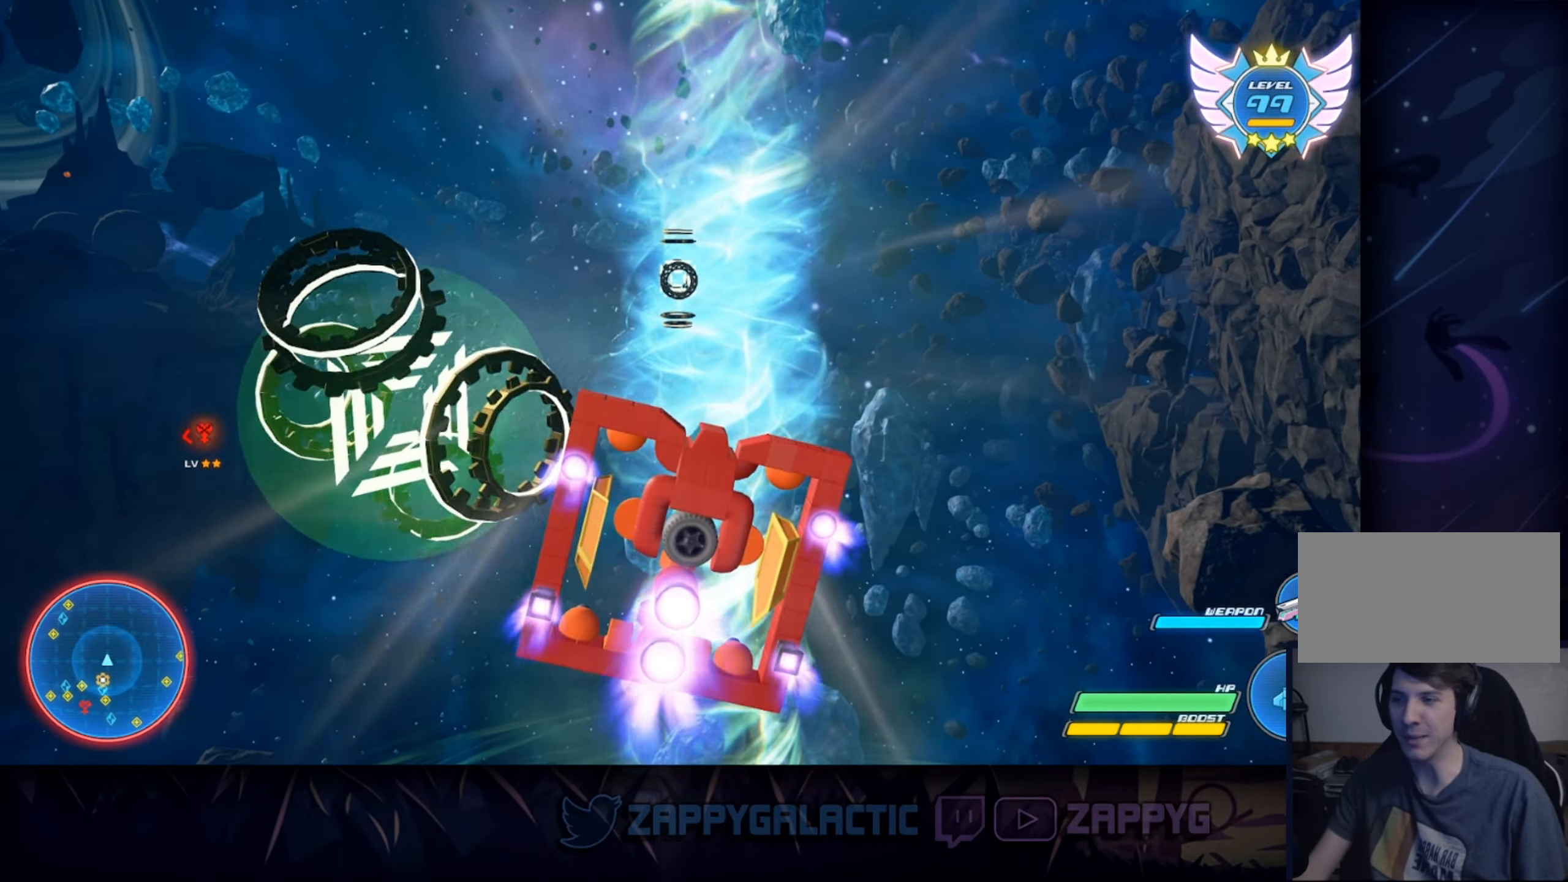
{"buttons": [], "left_stick": "right", "right_stick": "center", "events": [[500, "left_stick", "right"]]}
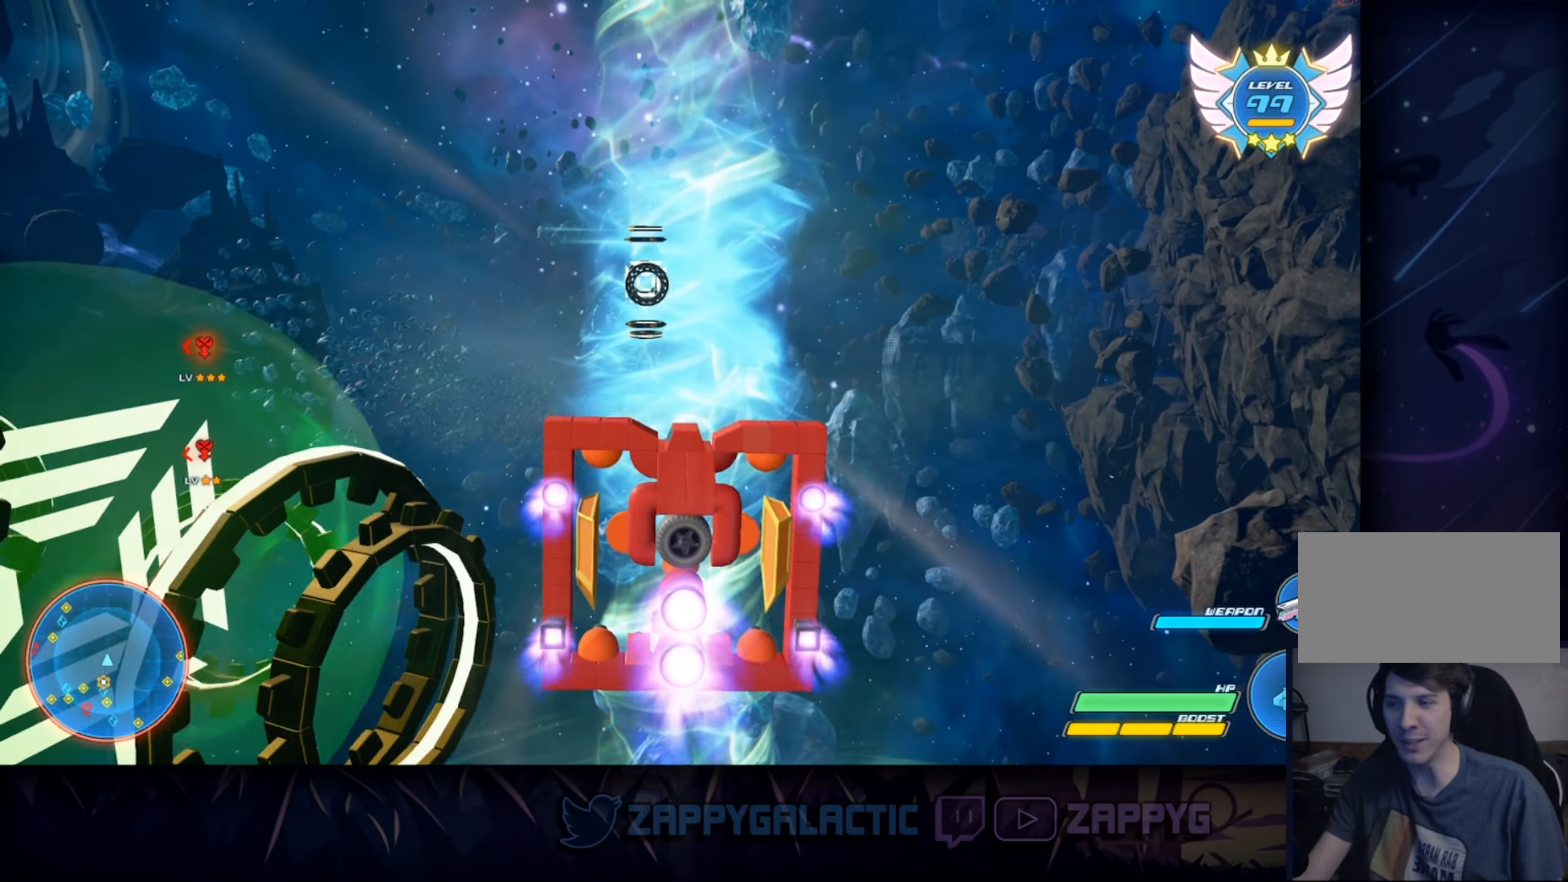
{"buttons": [], "left_stick": "center", "right_stick": "center", "events": [[83, "left_stick", "center"]]}